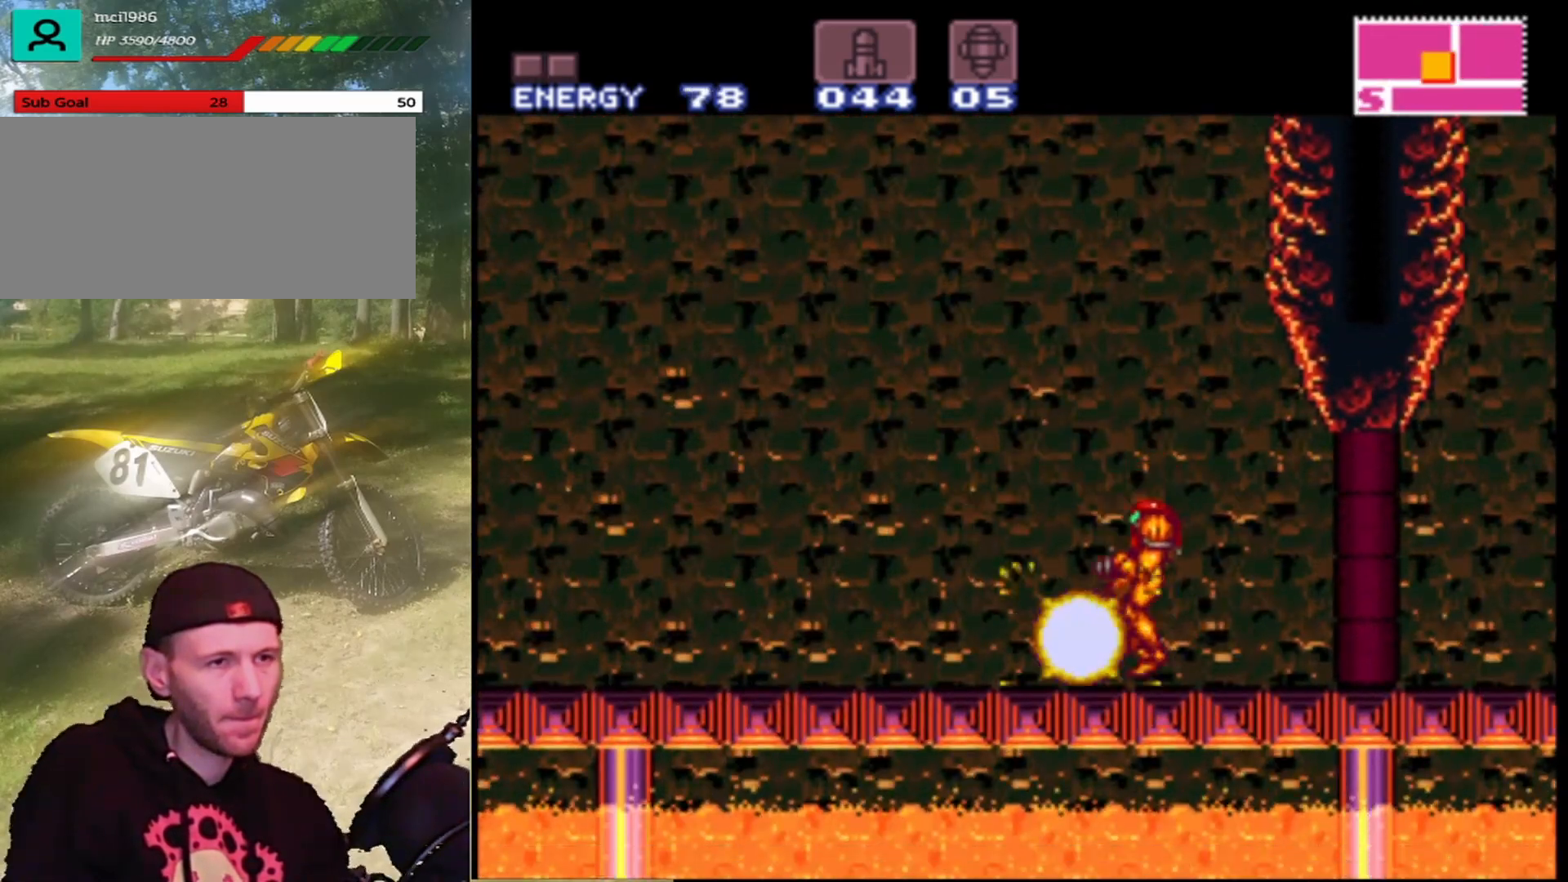
Gameplay with a controller (Nintendo layout); each line is a JSON object with the inputs held at the frame after it. "events" lists button and stick changes between this image and that frame as [ms after this image, input, new state], when the widget could be followed in between. Not read: L1 L3 R1 R3.
{"buttons": ["DPAD_LEFT"], "events": [[33, "Y", "down"], [100, "Y", "up"], [200, "Y", "down"], [300, "Y", "up"], [367, "DPAD_LEFT", "down"], [400, "Y", "down"], [500, "Y", "up"]]}
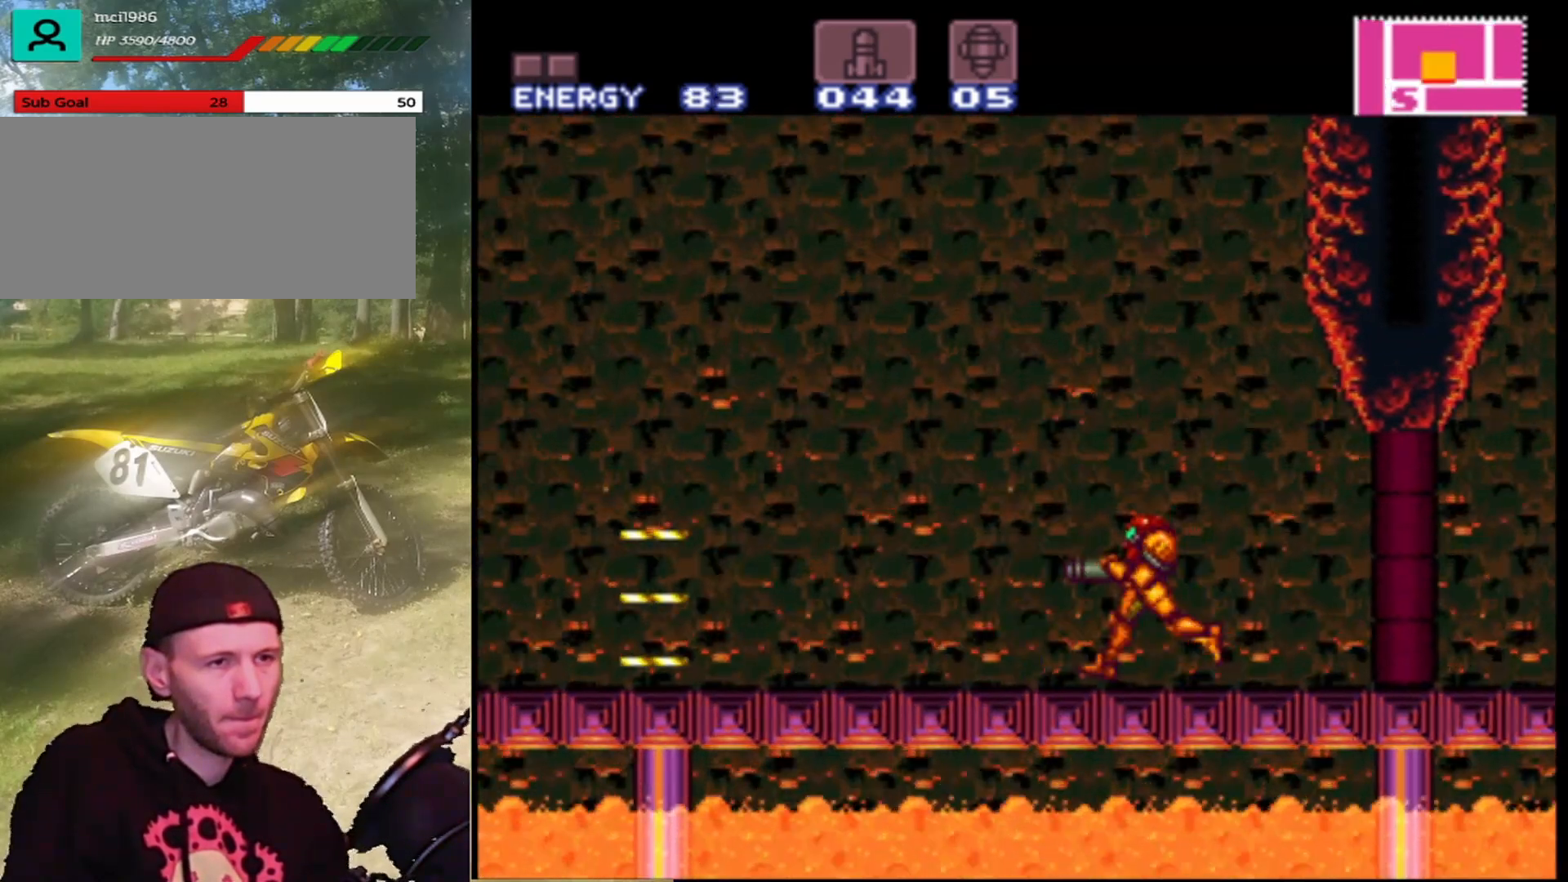
{"buttons": ["Y", "DPAD_LEFT"], "events": [[100, "DPAD_LEFT", "up"], [100, "Y", "down"], [200, "DPAD_LEFT", "down"], [200, "Y", "up"], [267, "Y", "down"], [400, "Y", "up"], [467, "Y", "down"]]}
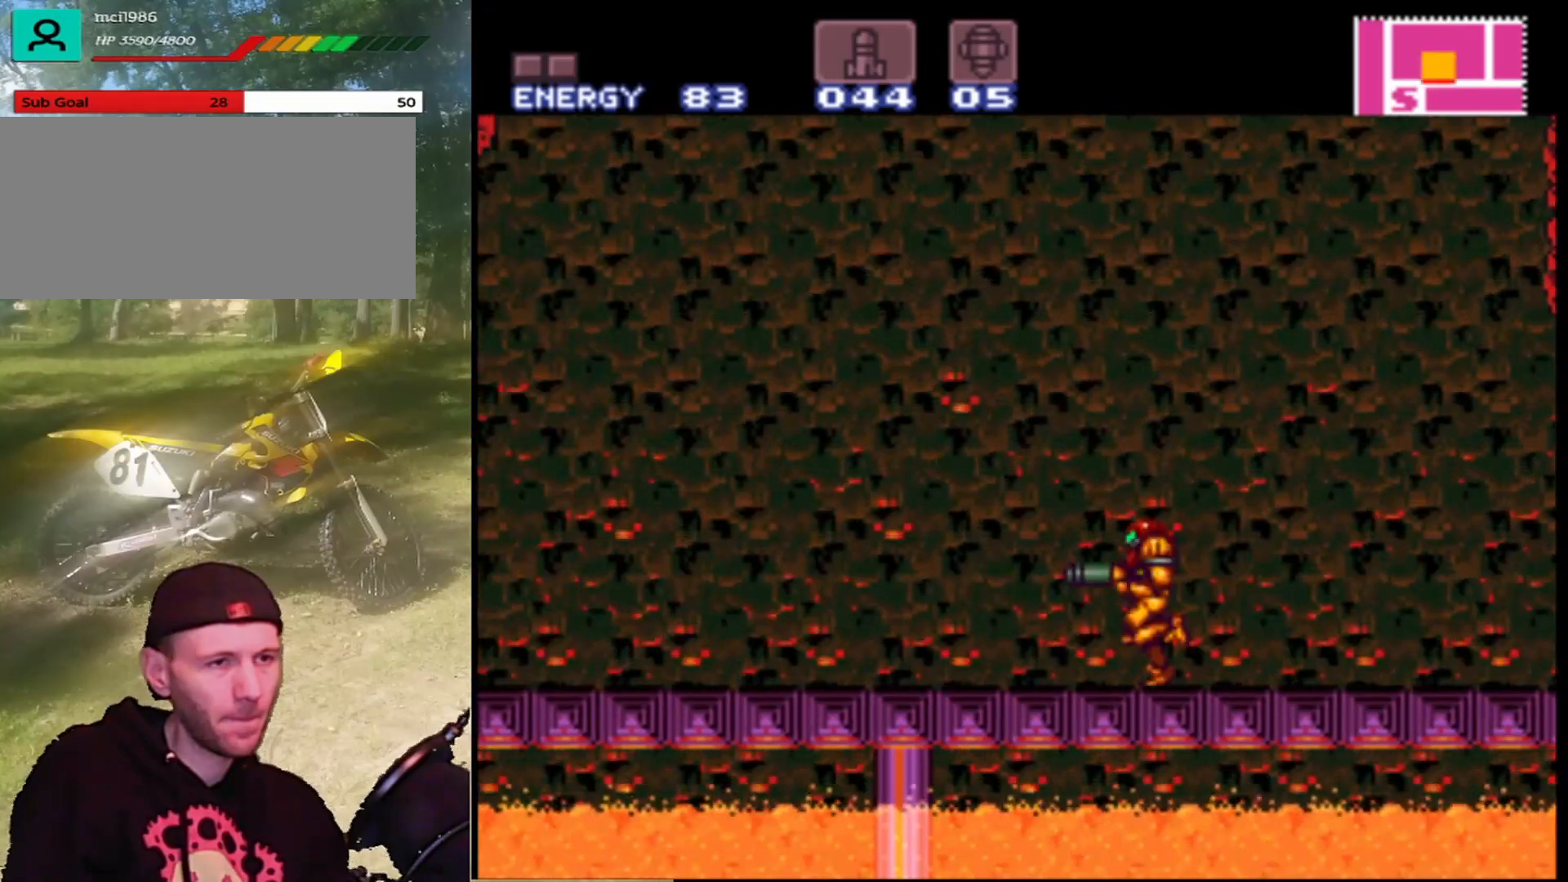
{"buttons": ["Y"], "events": [[67, "Y", "up"], [167, "Y", "down"], [233, "DPAD_LEFT", "up"], [233, "Y", "up"], [333, "DPAD_LEFT", "down"], [333, "Y", "down"], [433, "Y", "up"], [467, "DPAD_LEFT", "up"], [500, "Y", "down"]]}
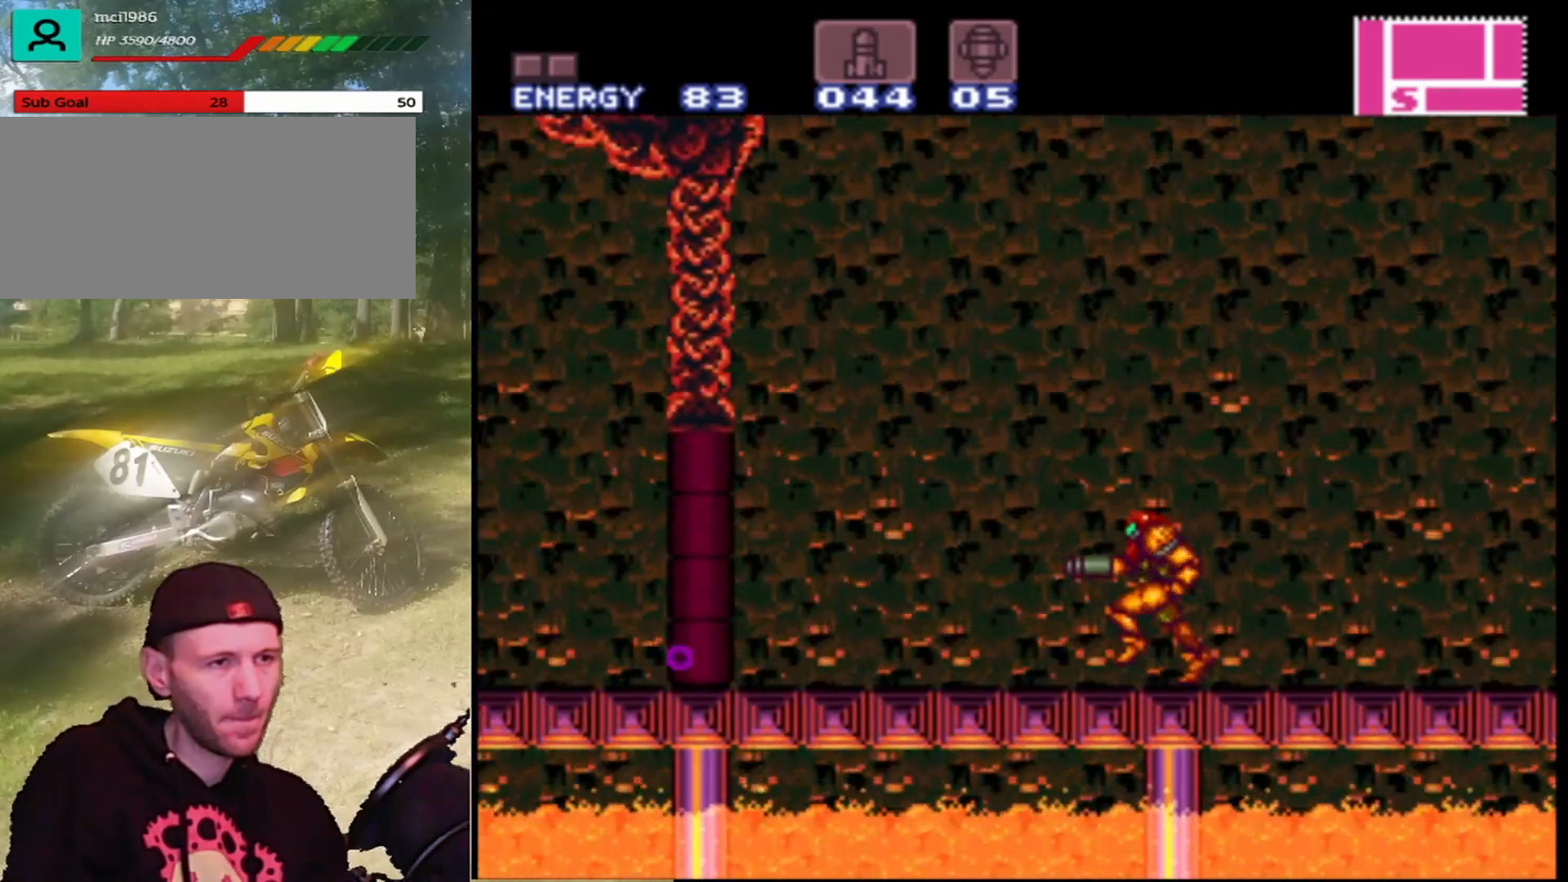
{"buttons": ["DPAD_LEFT"], "events": [[100, "DPAD_LEFT", "down"], [133, "Y", "up"], [200, "Y", "down"], [300, "Y", "up"], [400, "Y", "down"], [500, "Y", "up"]]}
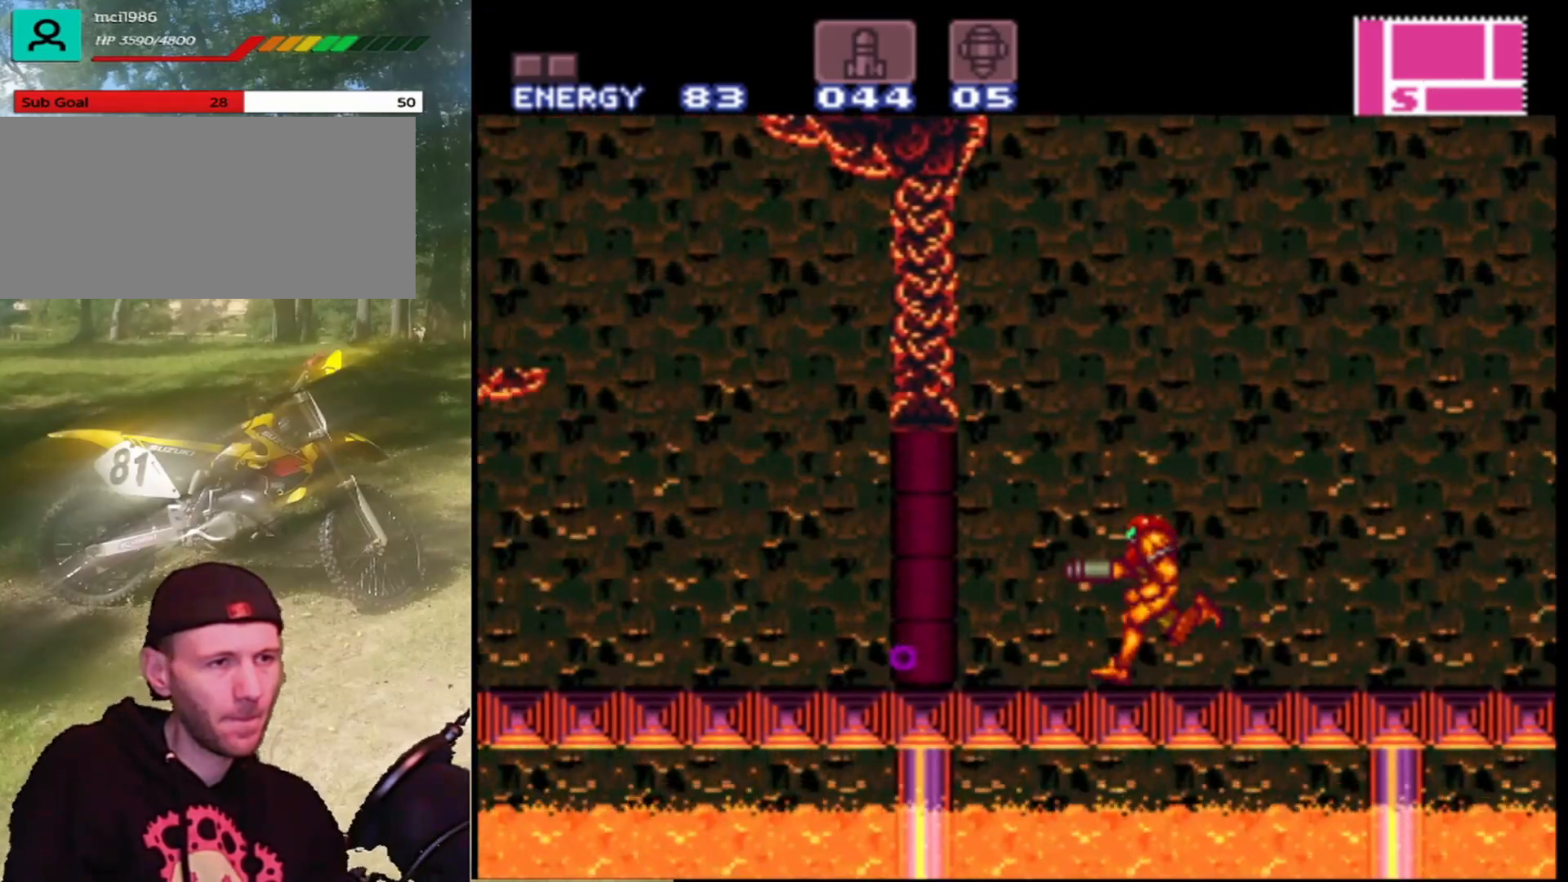
{"buttons": ["Y", "DPAD_LEFT"], "events": [[100, "Y", "down"], [200, "Y", "up"], [267, "Y", "down"], [367, "Y", "up"], [467, "Y", "down"]]}
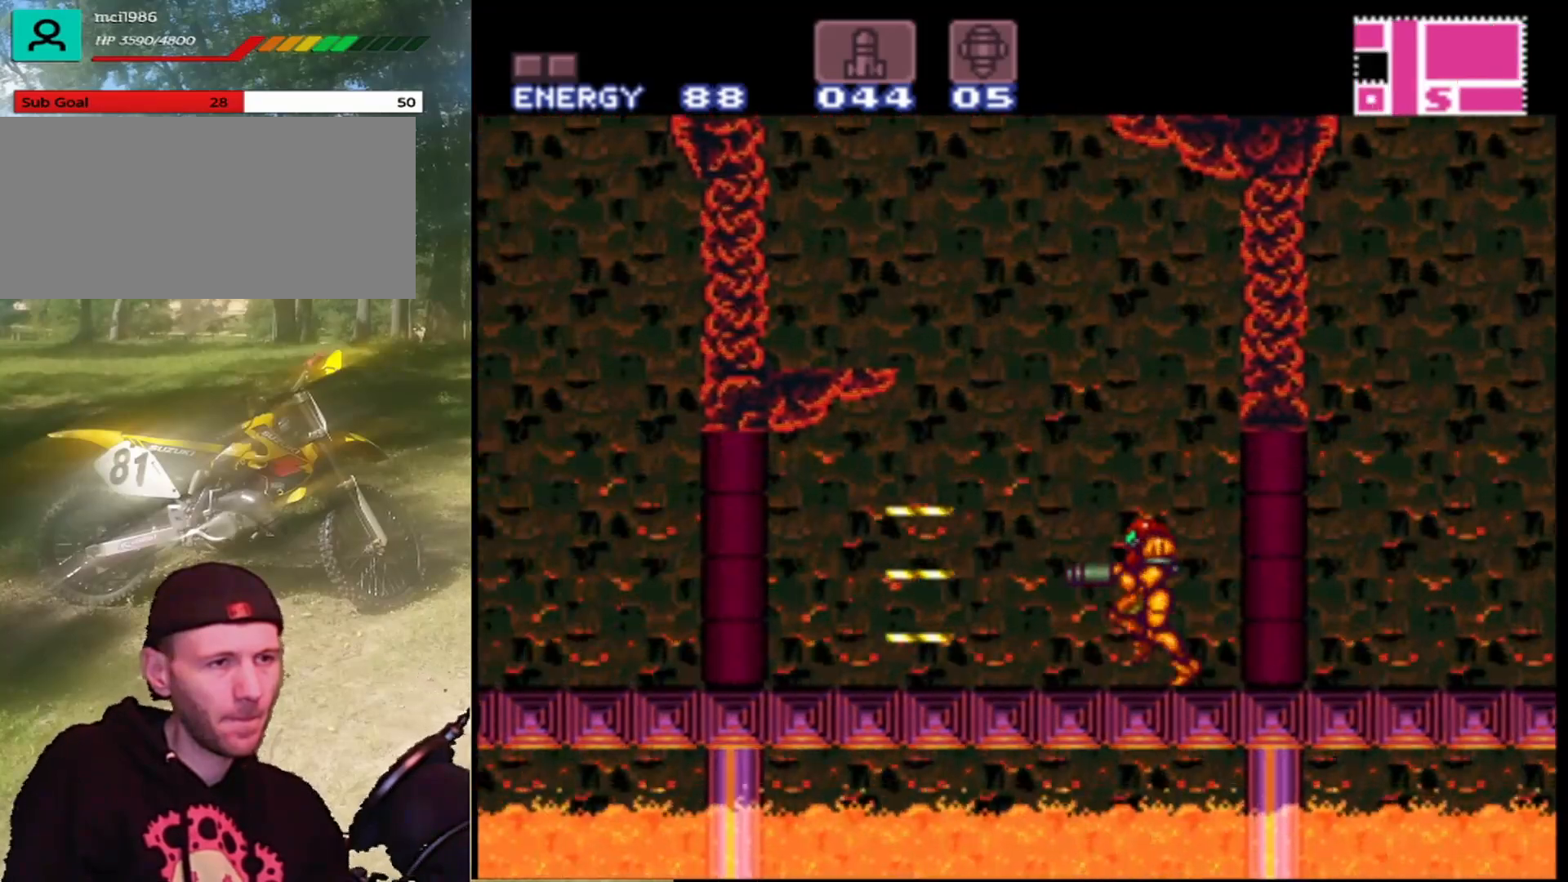
{"buttons": [], "events": [[33, "Y", "up"], [133, "Y", "down"], [233, "Y", "up"], [333, "DPAD_LEFT", "up"], [333, "Y", "down"], [400, "Y", "up"]]}
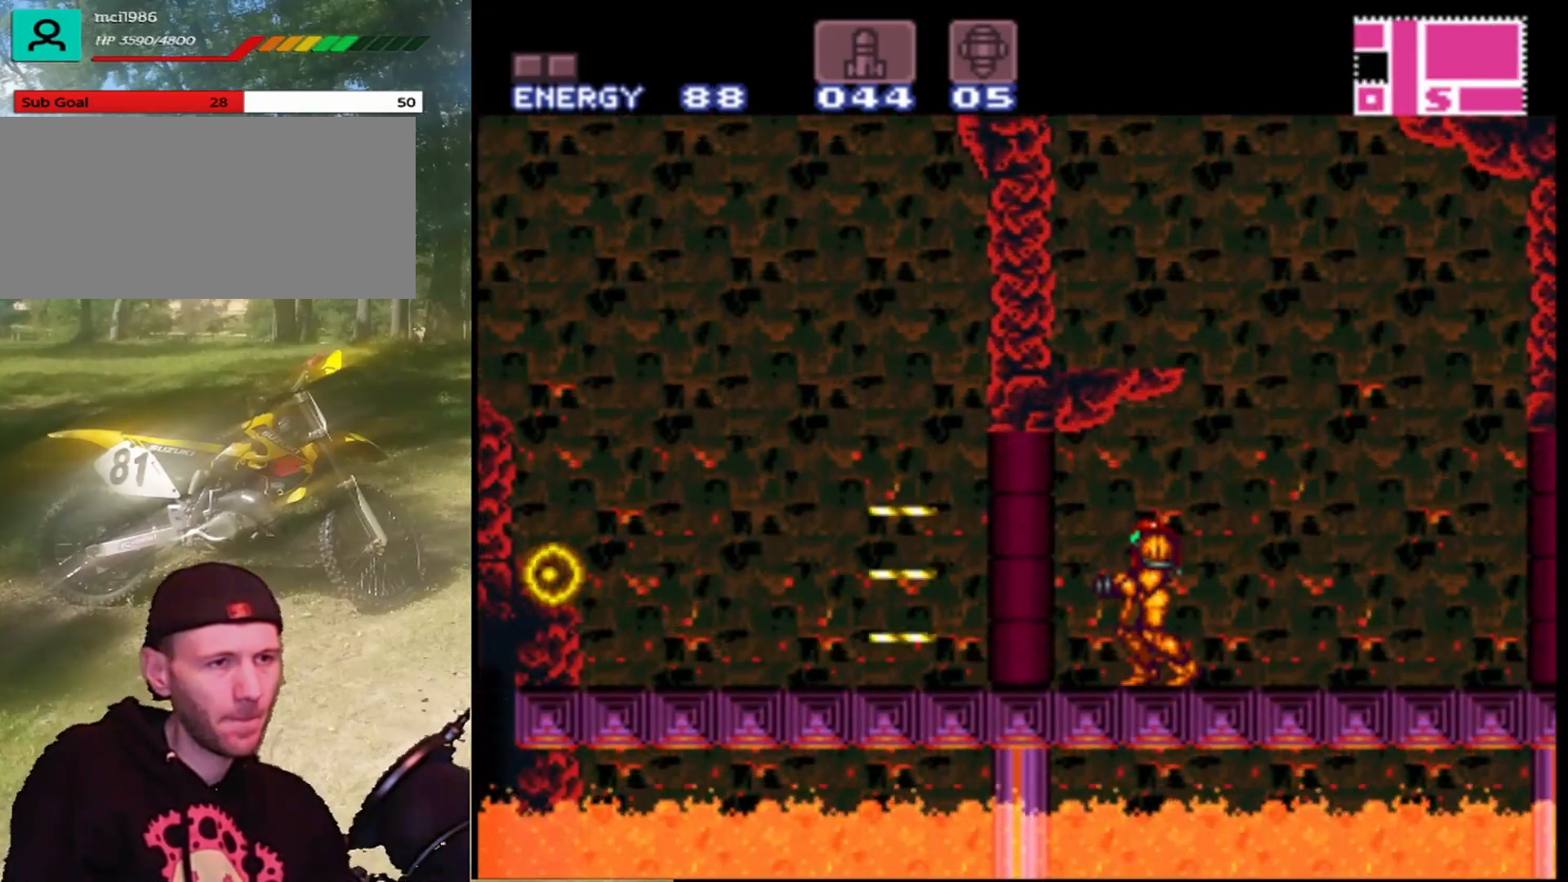
{"buttons": ["B", "DPAD_LEFT"], "events": [[33, "Y", "down"], [67, "DPAD_RIGHT", "down"], [100, "Y", "up"], [233, "Y", "down"], [333, "Y", "up"], [433, "DPAD_RIGHT", "up"], [467, "B", "down"], [500, "DPAD_LEFT", "down"]]}
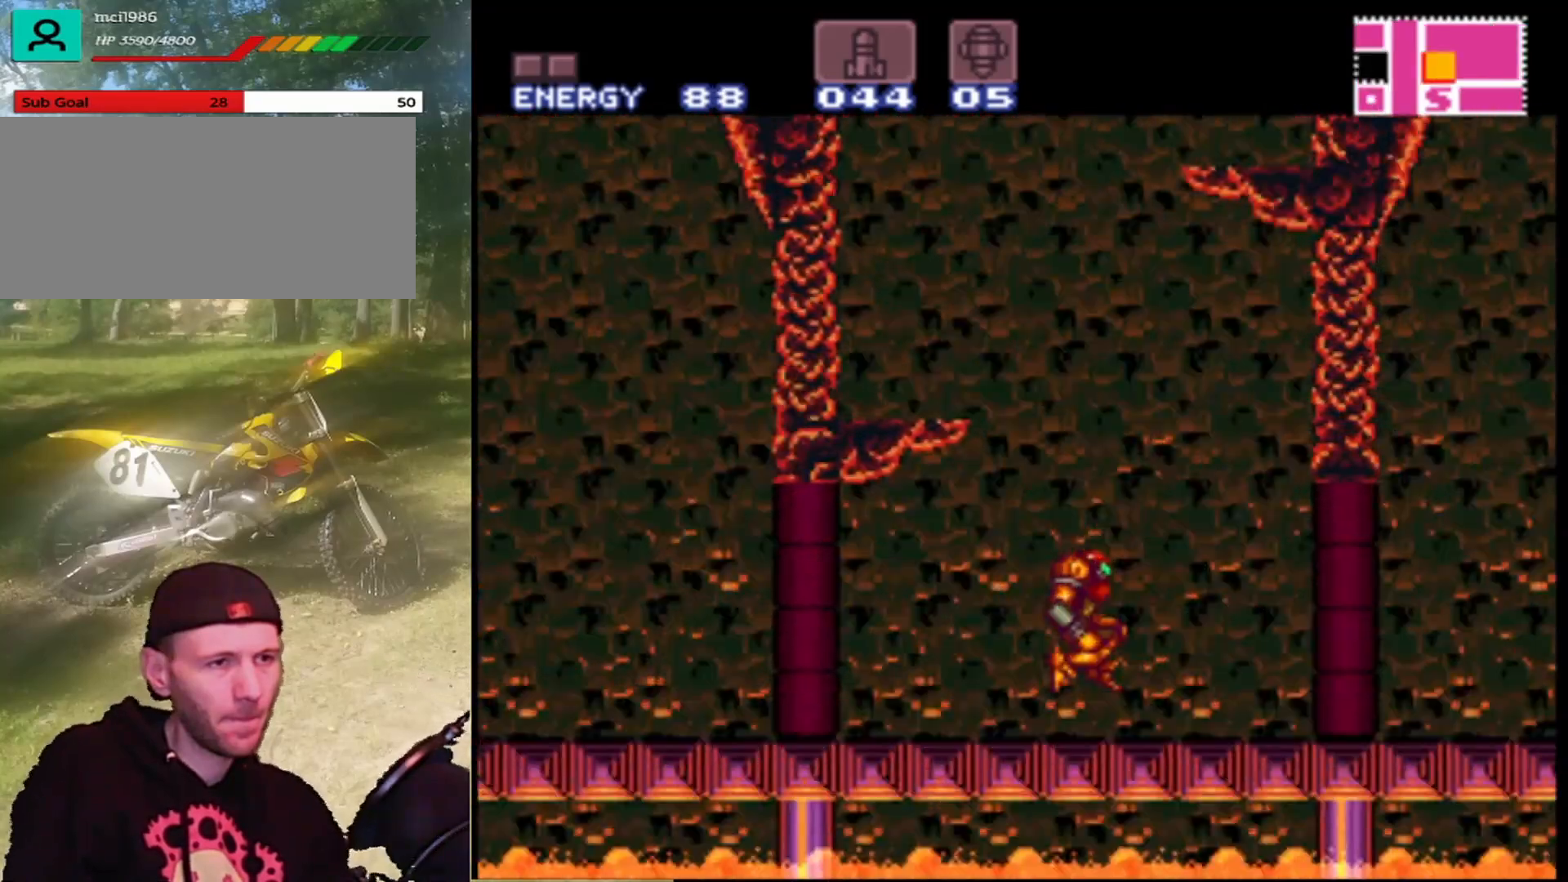
{"buttons": ["DPAD_LEFT"], "events": [[433, "B", "up"]]}
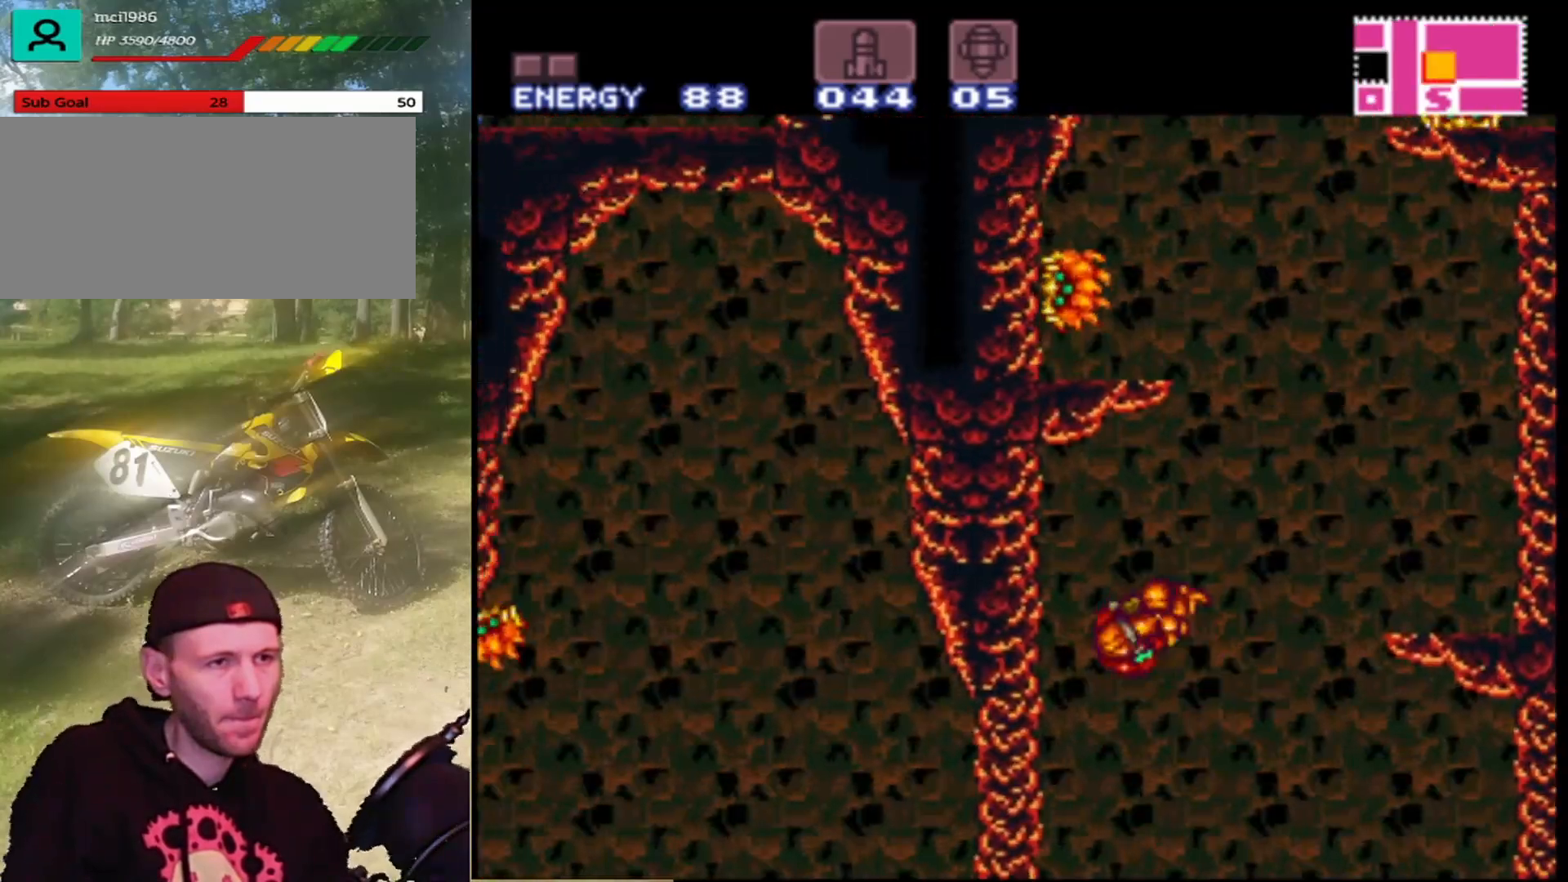
{"buttons": ["DPAD_RIGHT"], "events": [[167, "DPAD_LEFT", "up"], [467, "DPAD_RIGHT", "down"]]}
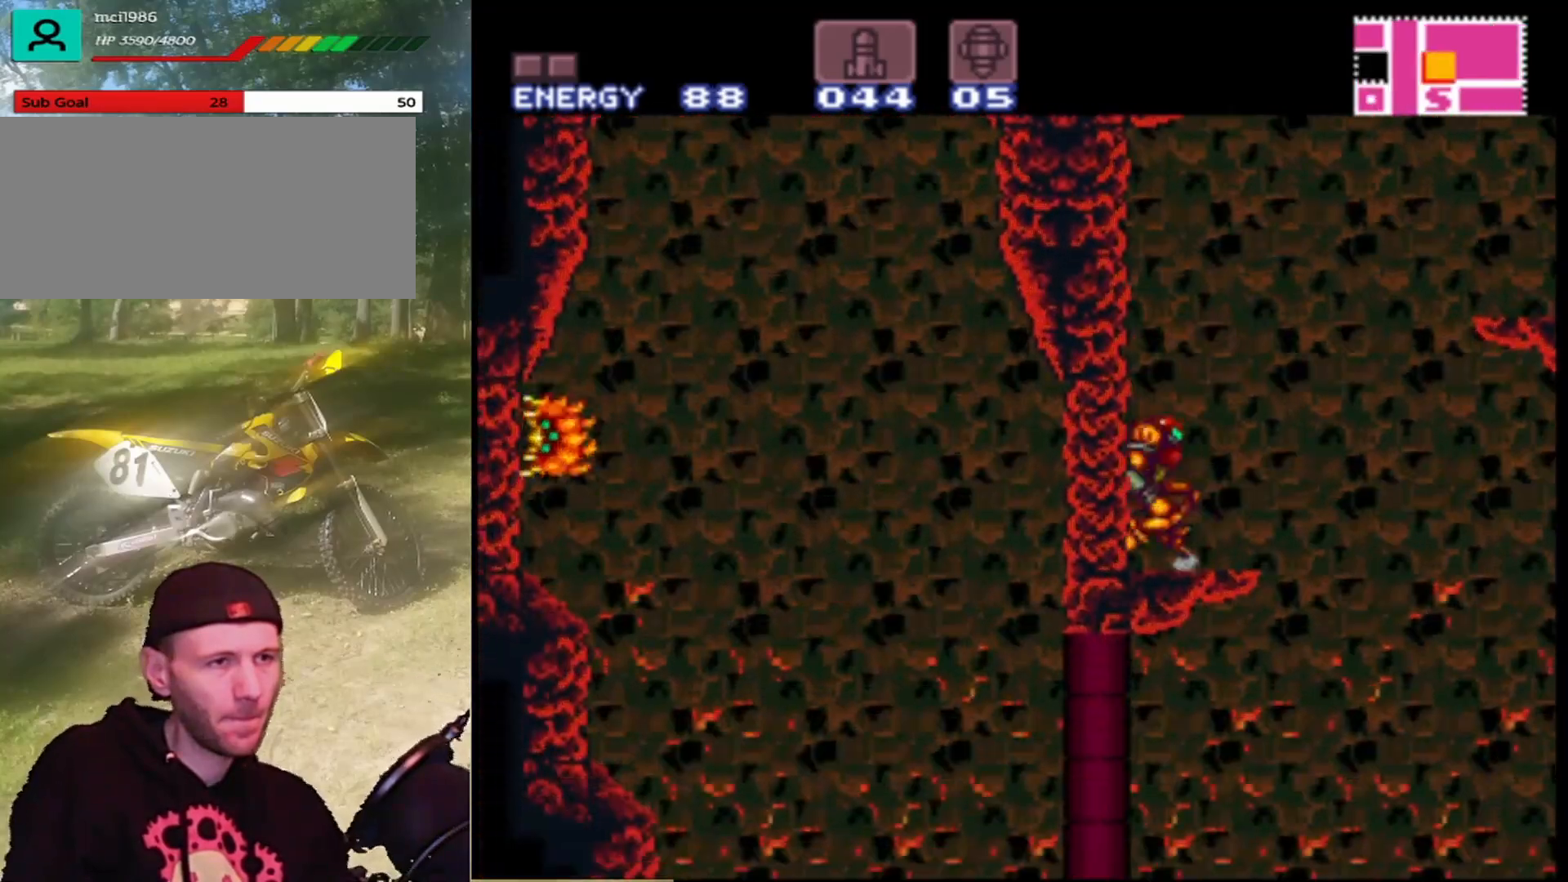
{"buttons": ["B", "DPAD_RIGHT"], "events": [[133, "B", "down"]]}
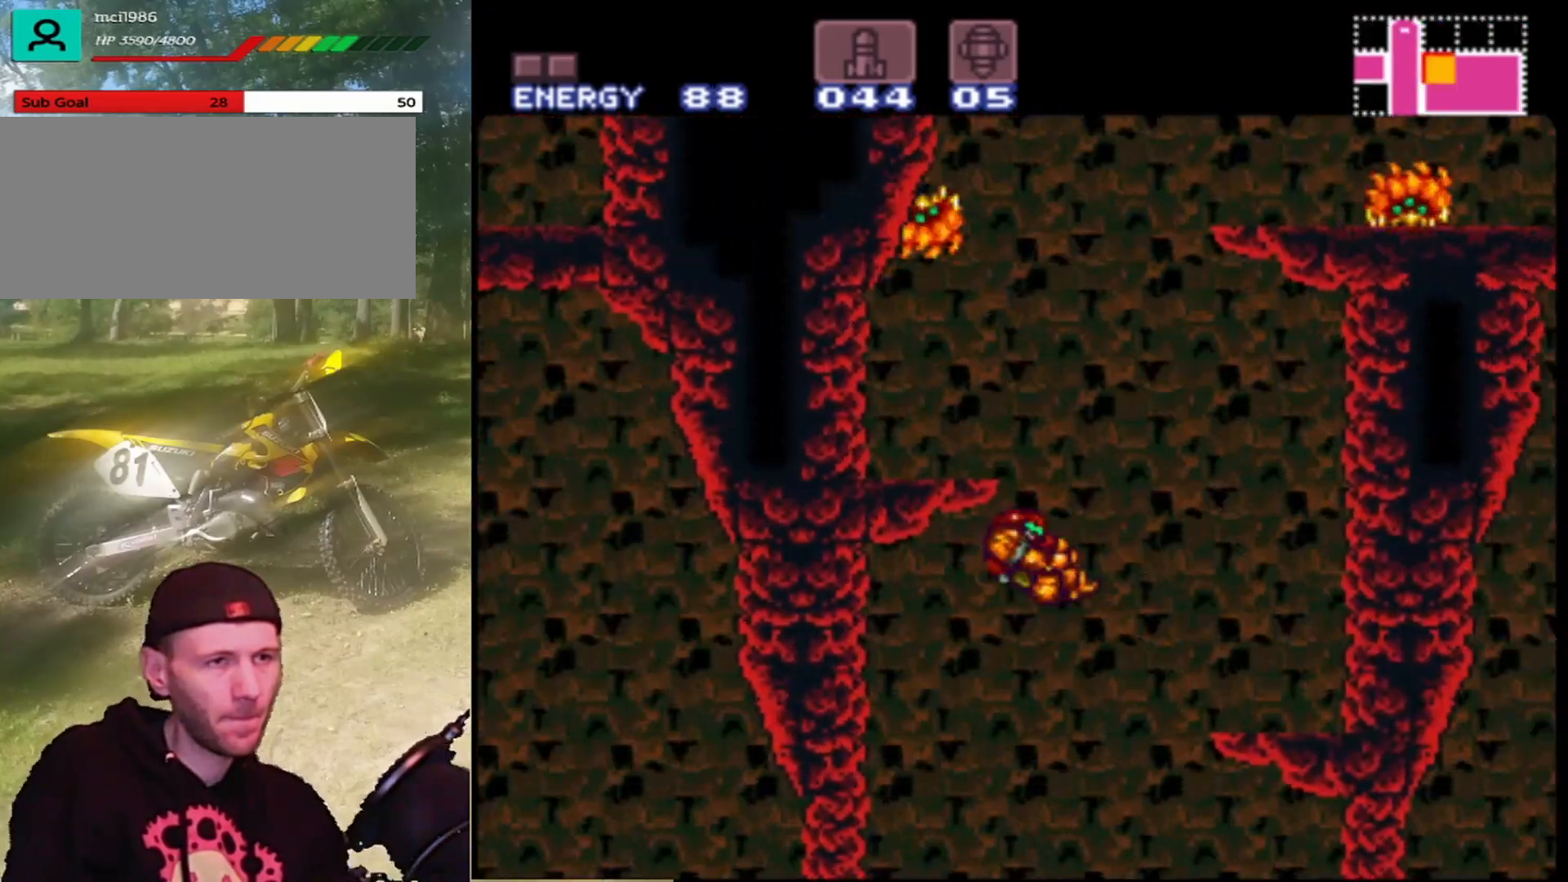
{"buttons": [], "events": [[433, "B", "up"], [500, "DPAD_RIGHT", "up"]]}
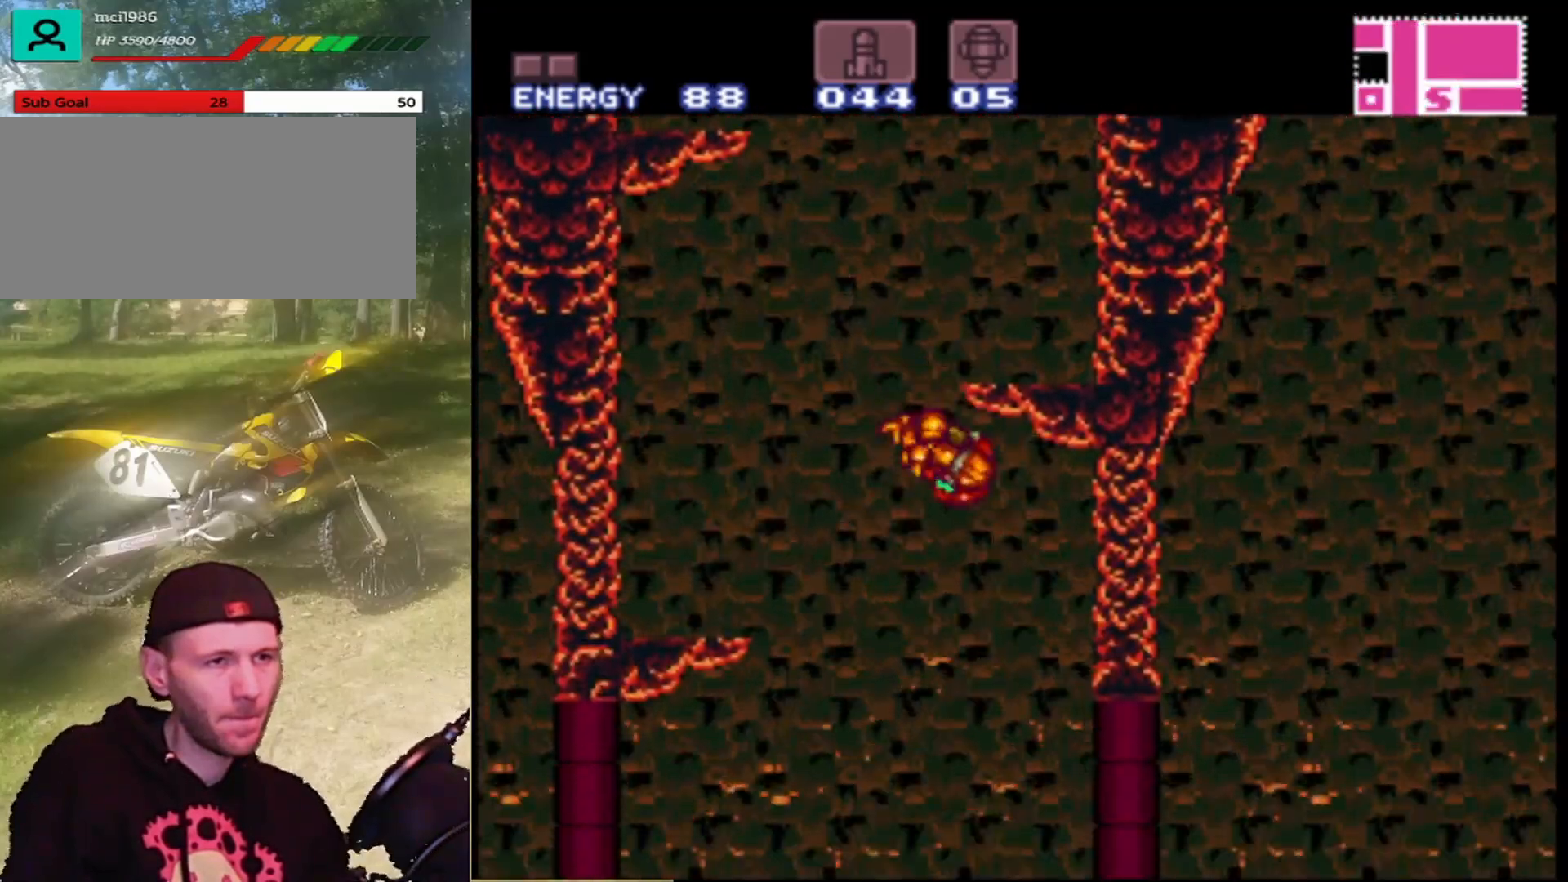
{"buttons": ["B"], "events": [[67, "DPAD_LEFT", "down"], [267, "DPAD_LEFT", "up"], [467, "B", "down"]]}
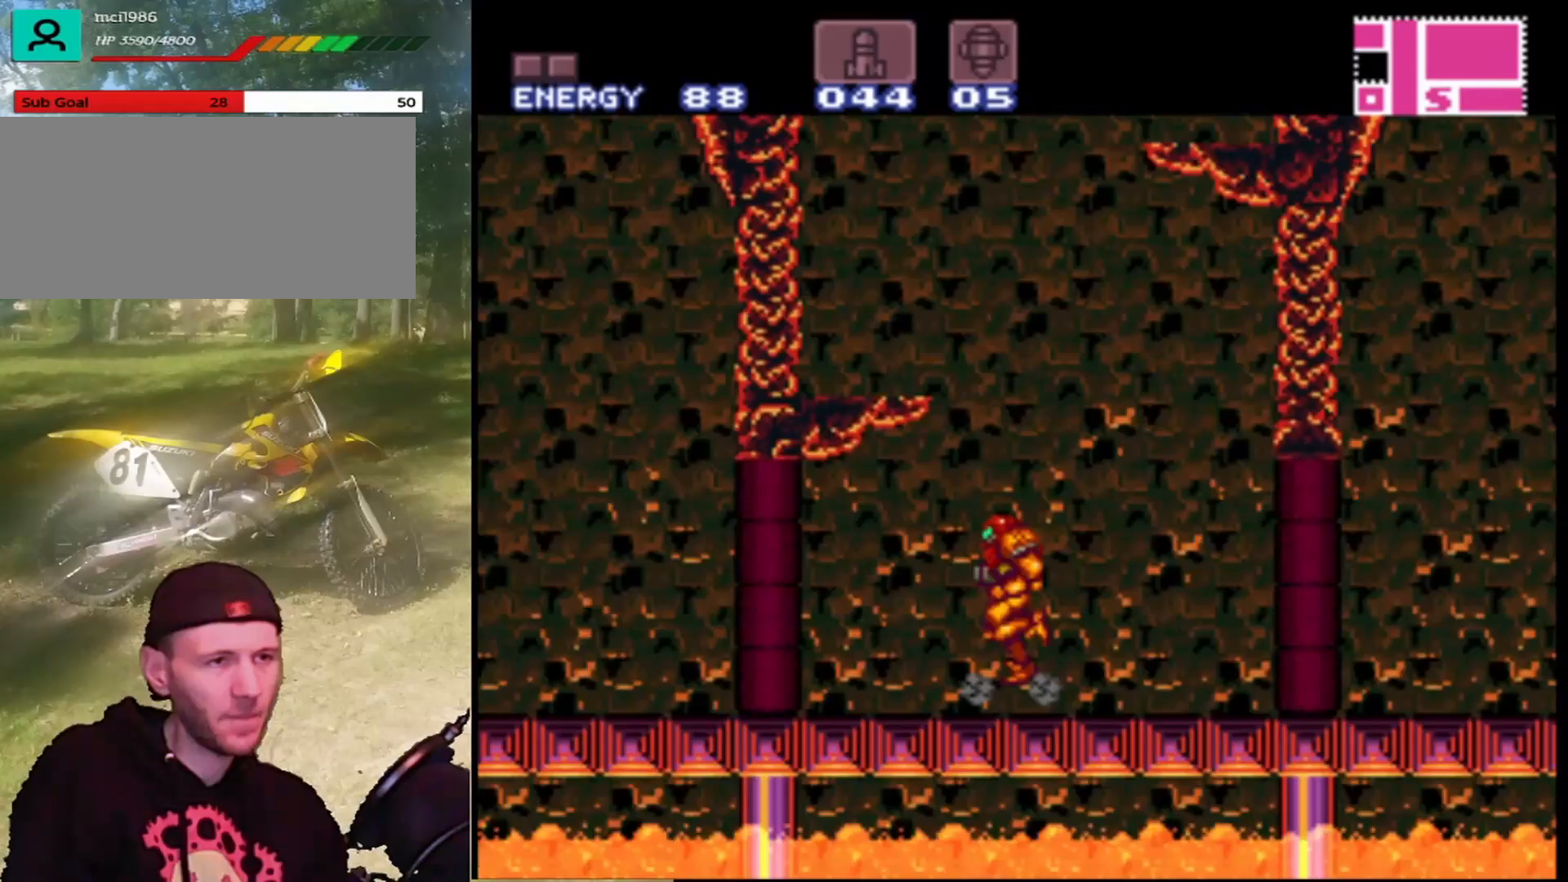
{"buttons": [], "events": [[33, "DPAD_LEFT", "down"], [367, "B", "up"], [433, "DPAD_LEFT", "up"]]}
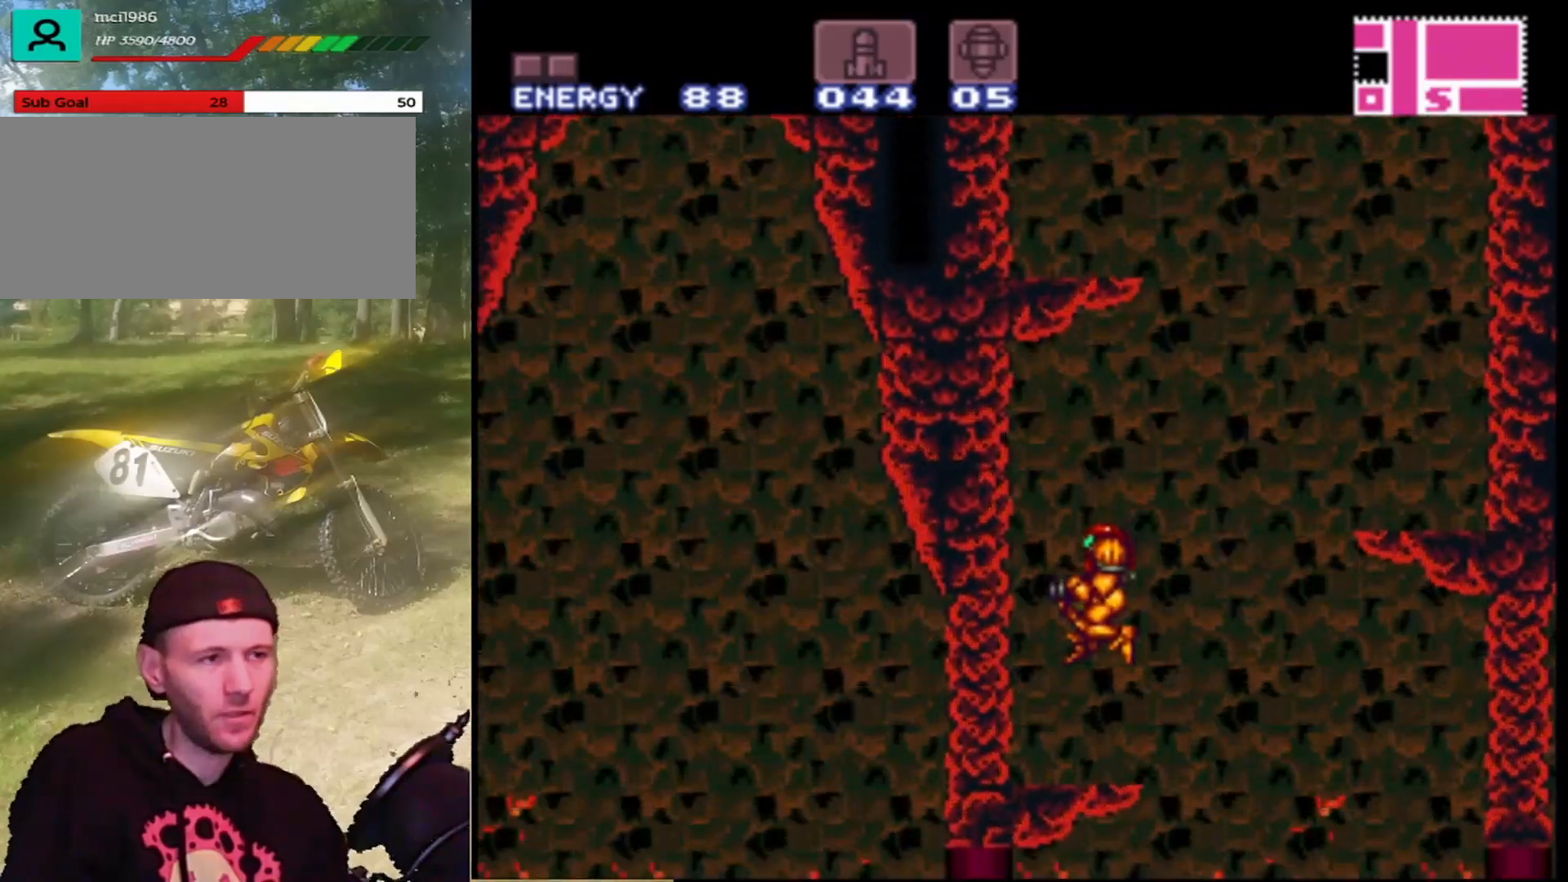
{"buttons": ["DPAD_RIGHT"], "events": [[100, "DPAD_RIGHT", "down"], [200, "DPAD_RIGHT", "up"], [500, "DPAD_RIGHT", "down"]]}
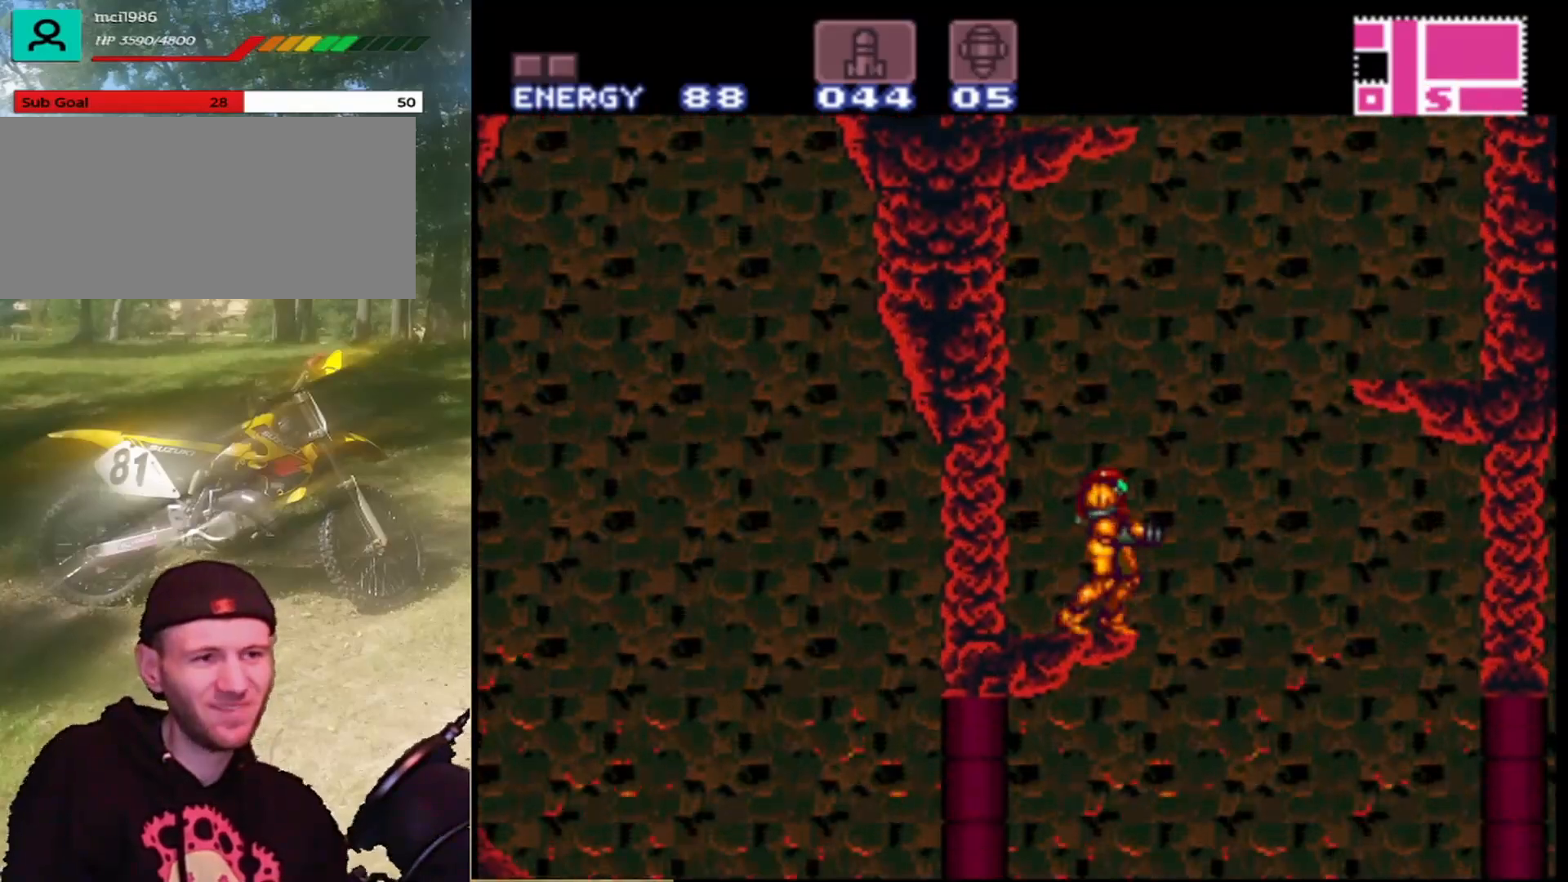
{"buttons": ["B", "DPAD_RIGHT"], "events": [[133, "B", "down"]]}
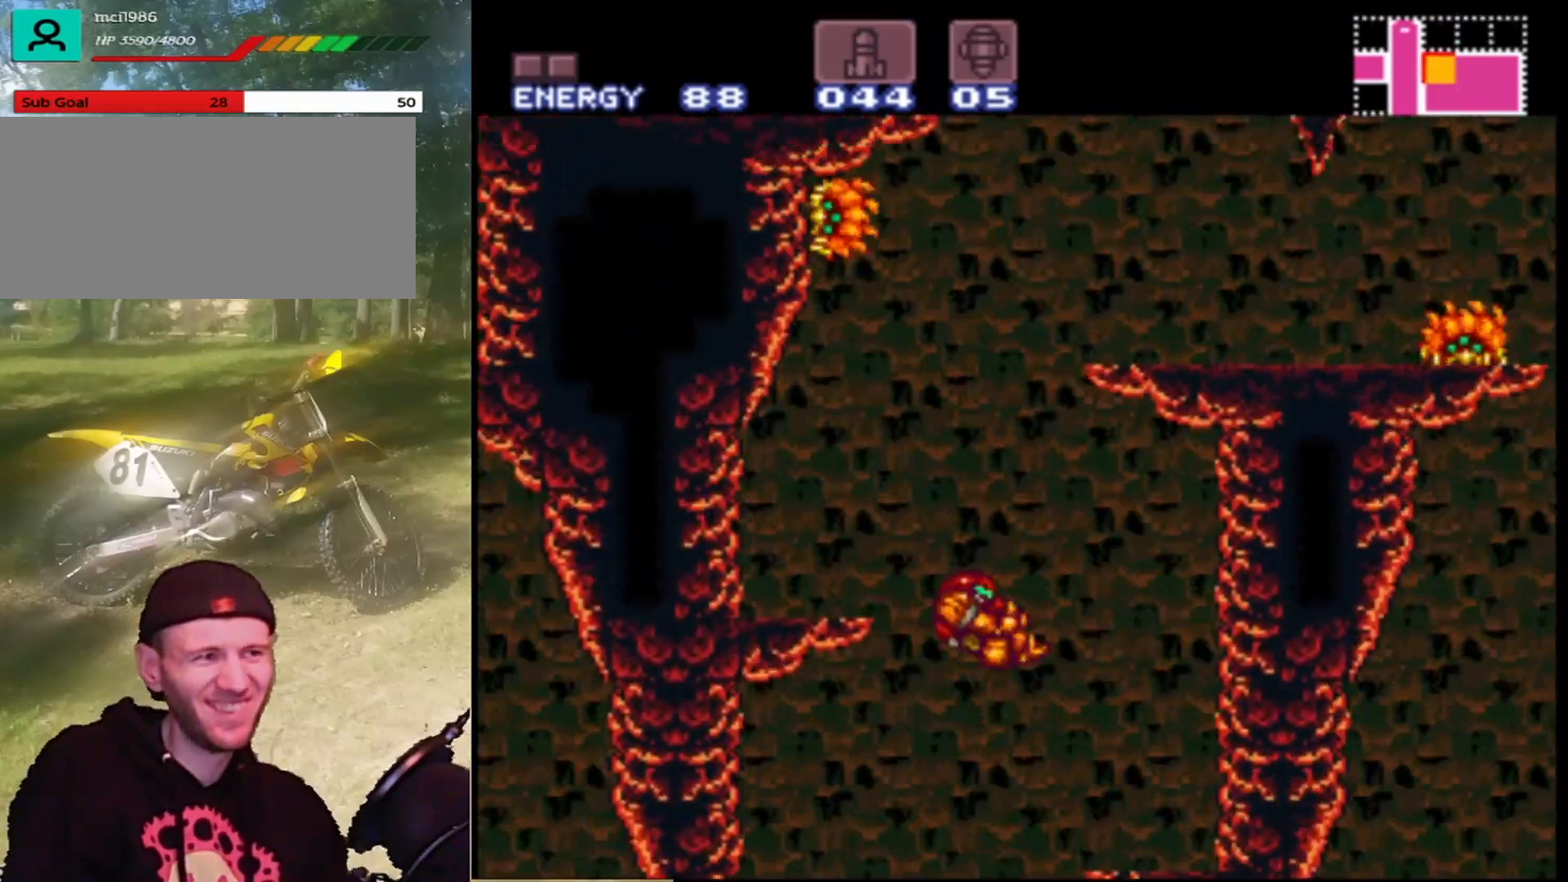
{"buttons": ["DPAD_LEFT"], "events": [[67, "B", "up"], [333, "DPAD_RIGHT", "up"], [400, "DPAD_LEFT", "down"]]}
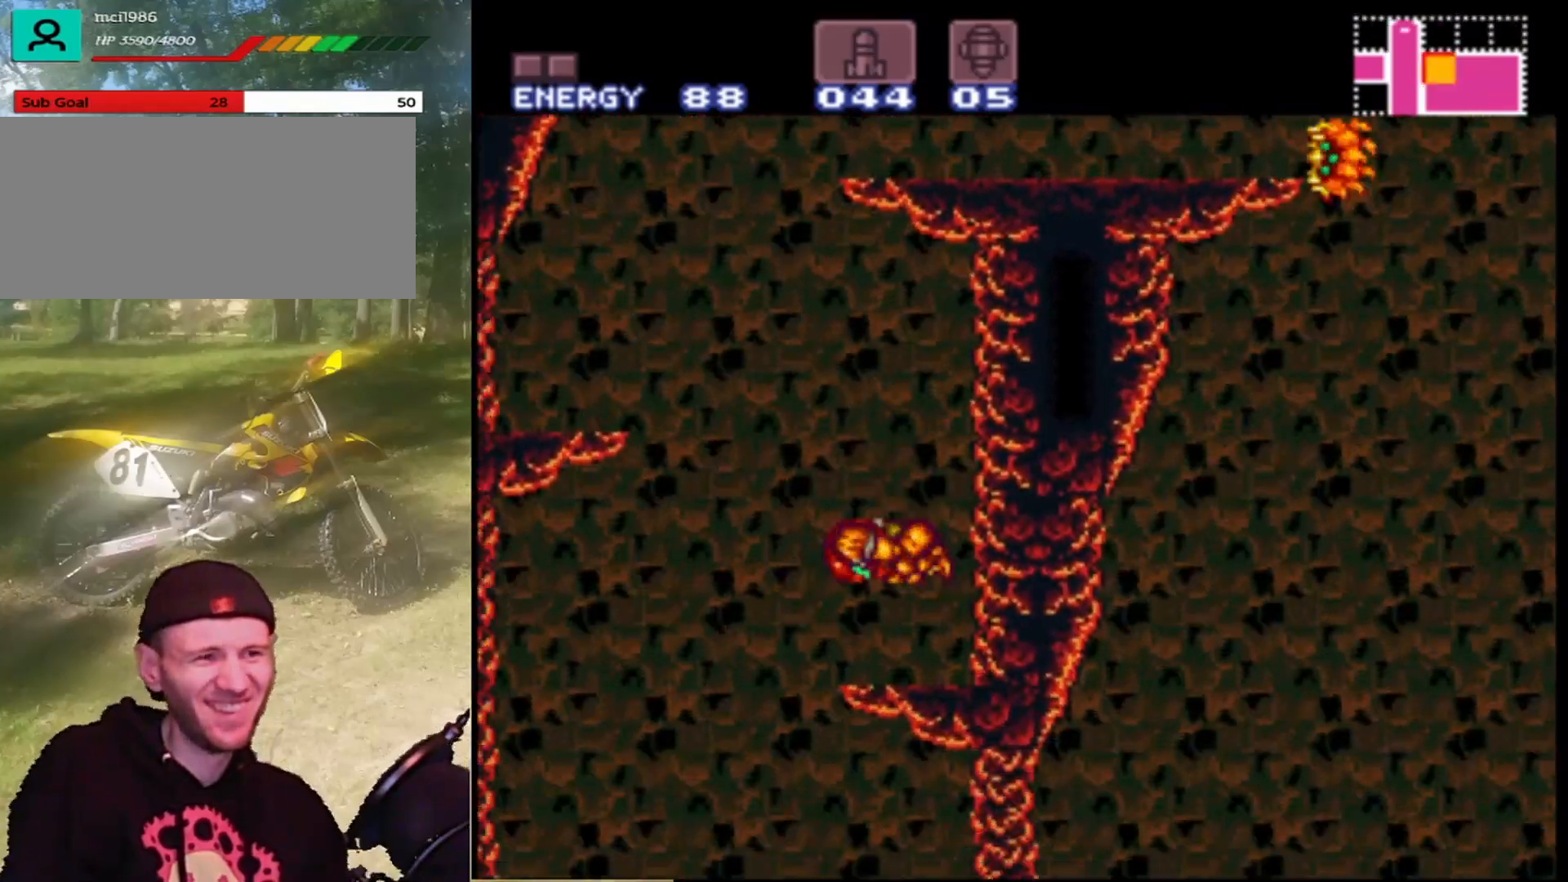
{"buttons": ["B", "DPAD_LEFT"], "events": [[67, "DPAD_LEFT", "up"], [200, "DPAD_LEFT", "down"], [267, "B", "down"]]}
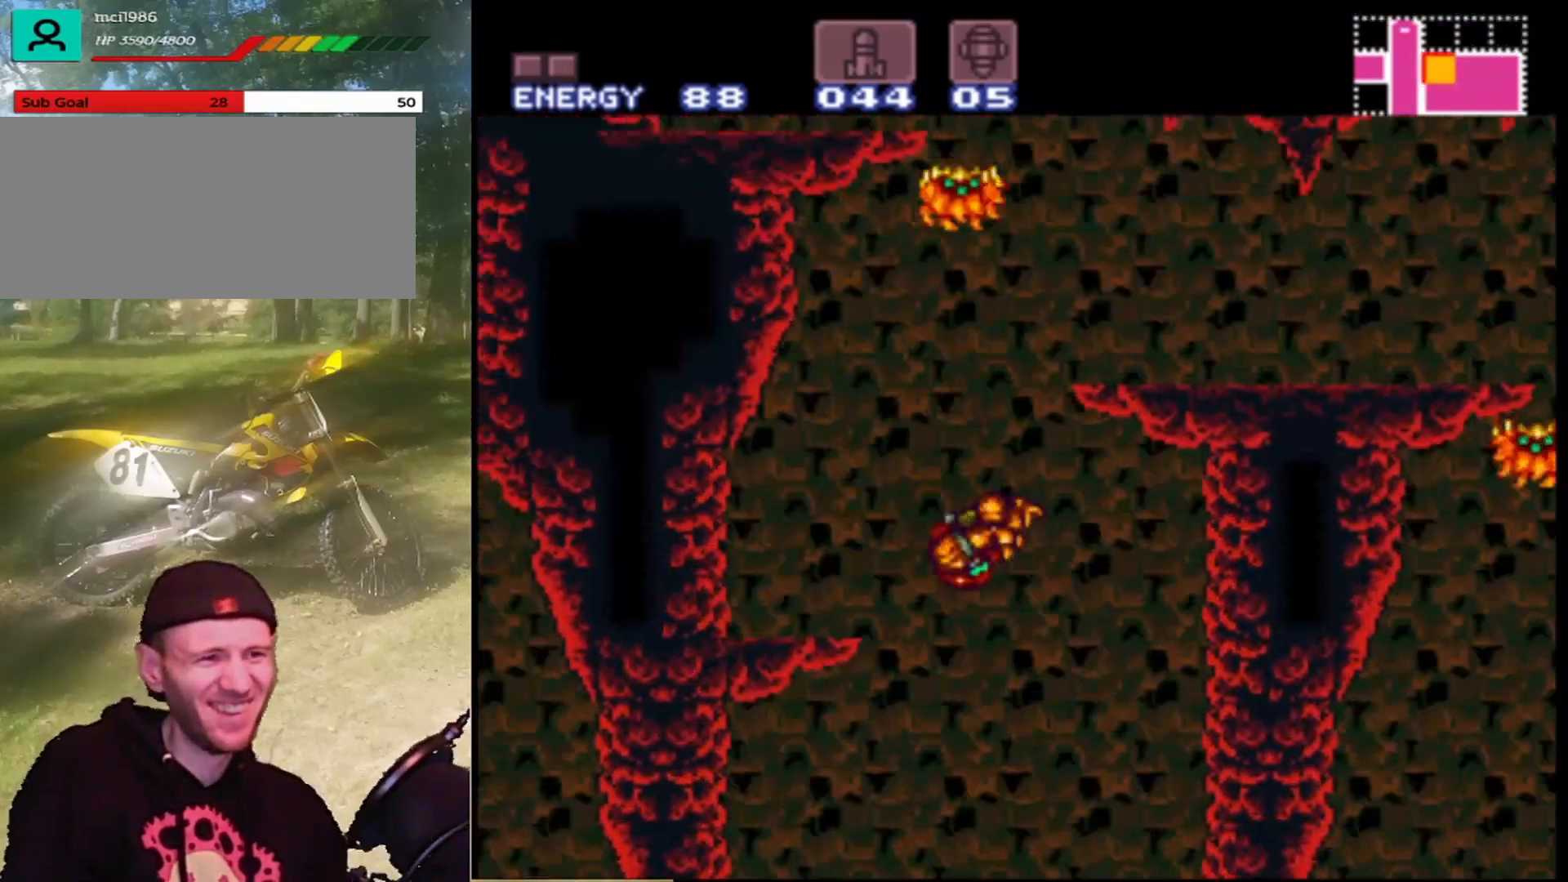
{"buttons": [], "events": [[167, "B", "up"], [433, "DPAD_LEFT", "up"]]}
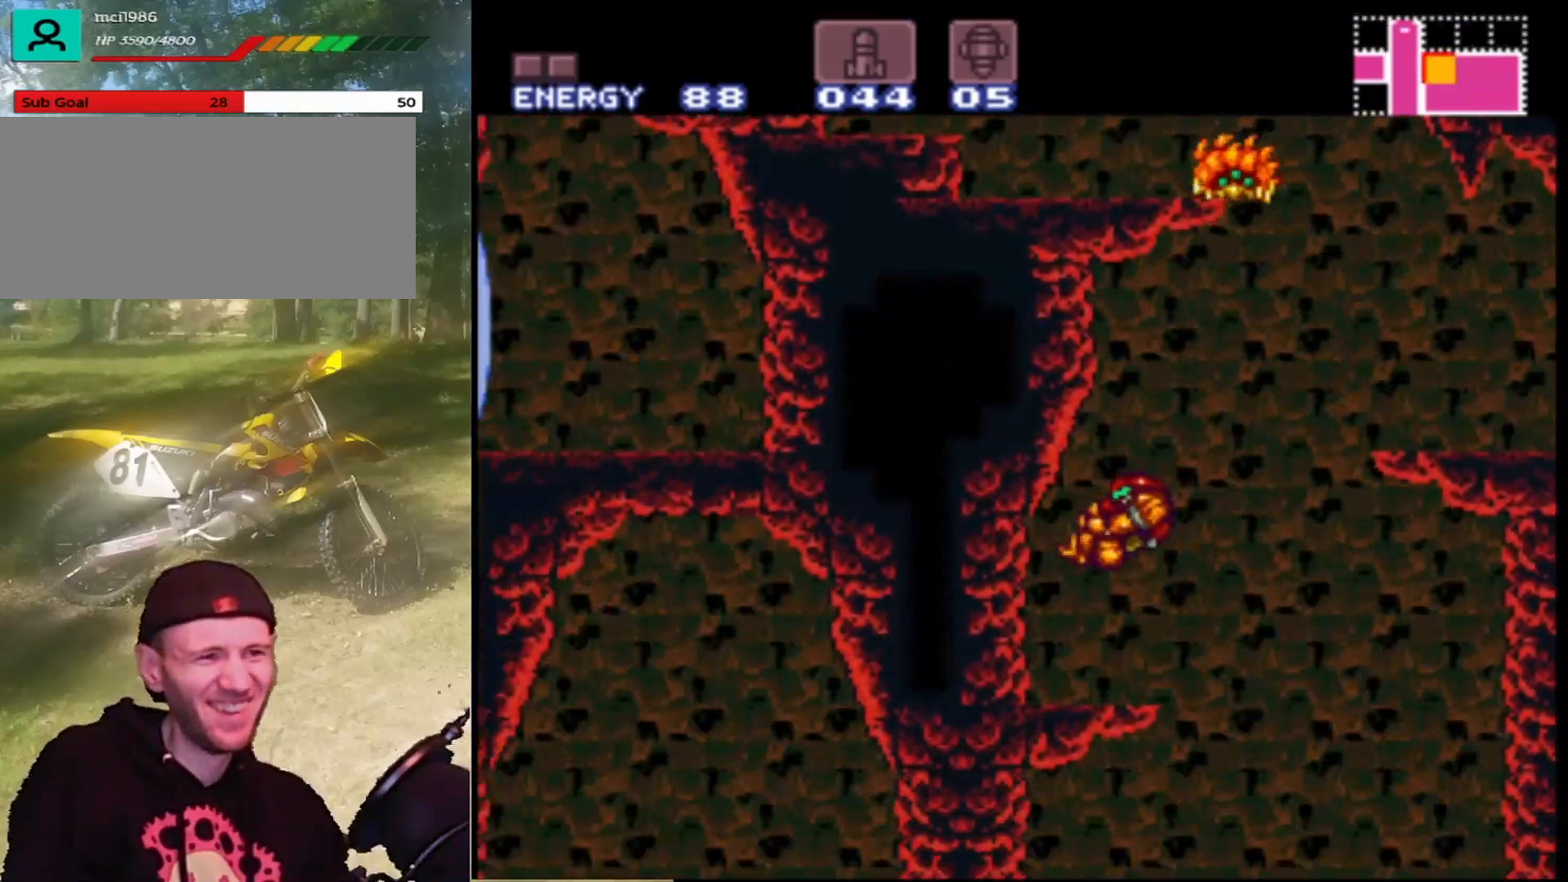
{"buttons": ["B", "DPAD_RIGHT"], "events": [[33, "DPAD_RIGHT", "down"], [167, "DPAD_RIGHT", "up"], [300, "DPAD_RIGHT", "down"], [400, "B", "down"]]}
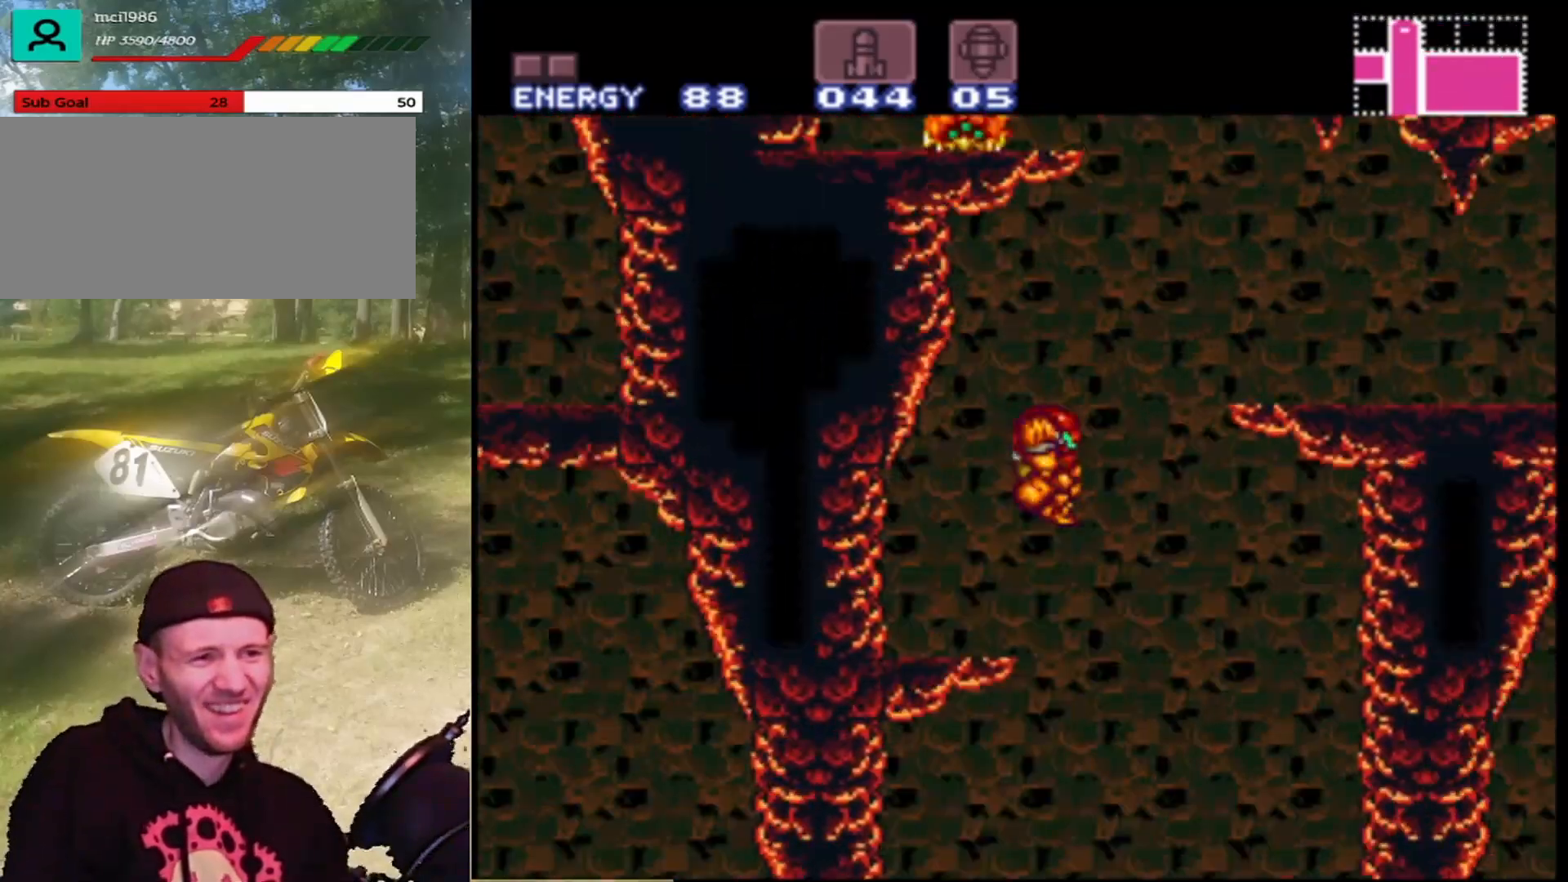
{"buttons": ["Y", "DPAD_RIGHT"], "events": [[300, "Y", "down"], [400, "B", "up"]]}
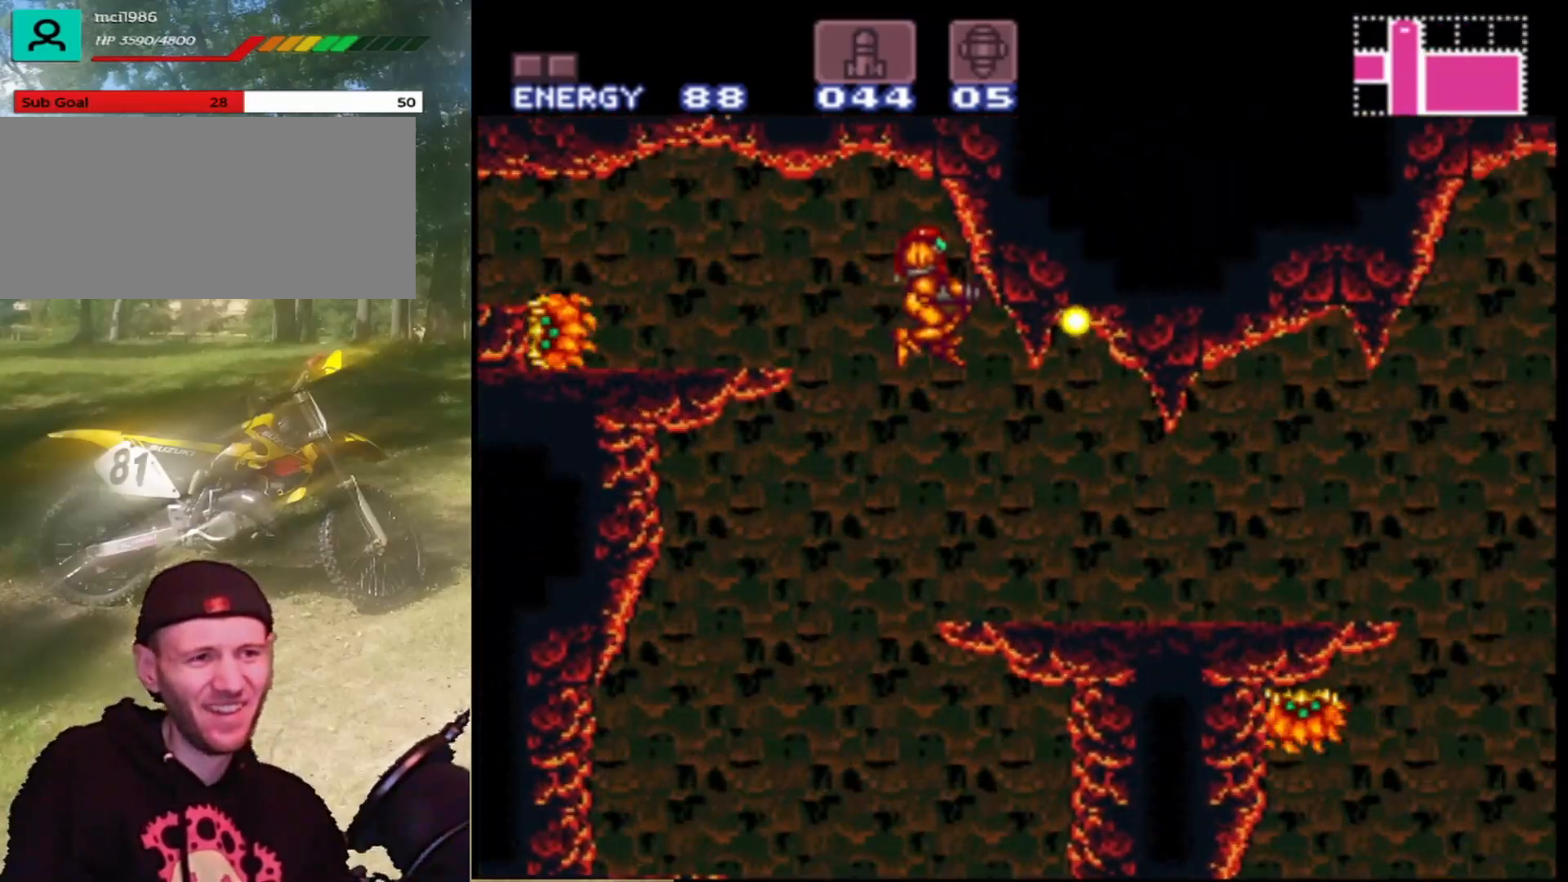
{"buttons": [], "events": [[67, "Y", "up"], [133, "DPAD_RIGHT", "up"]]}
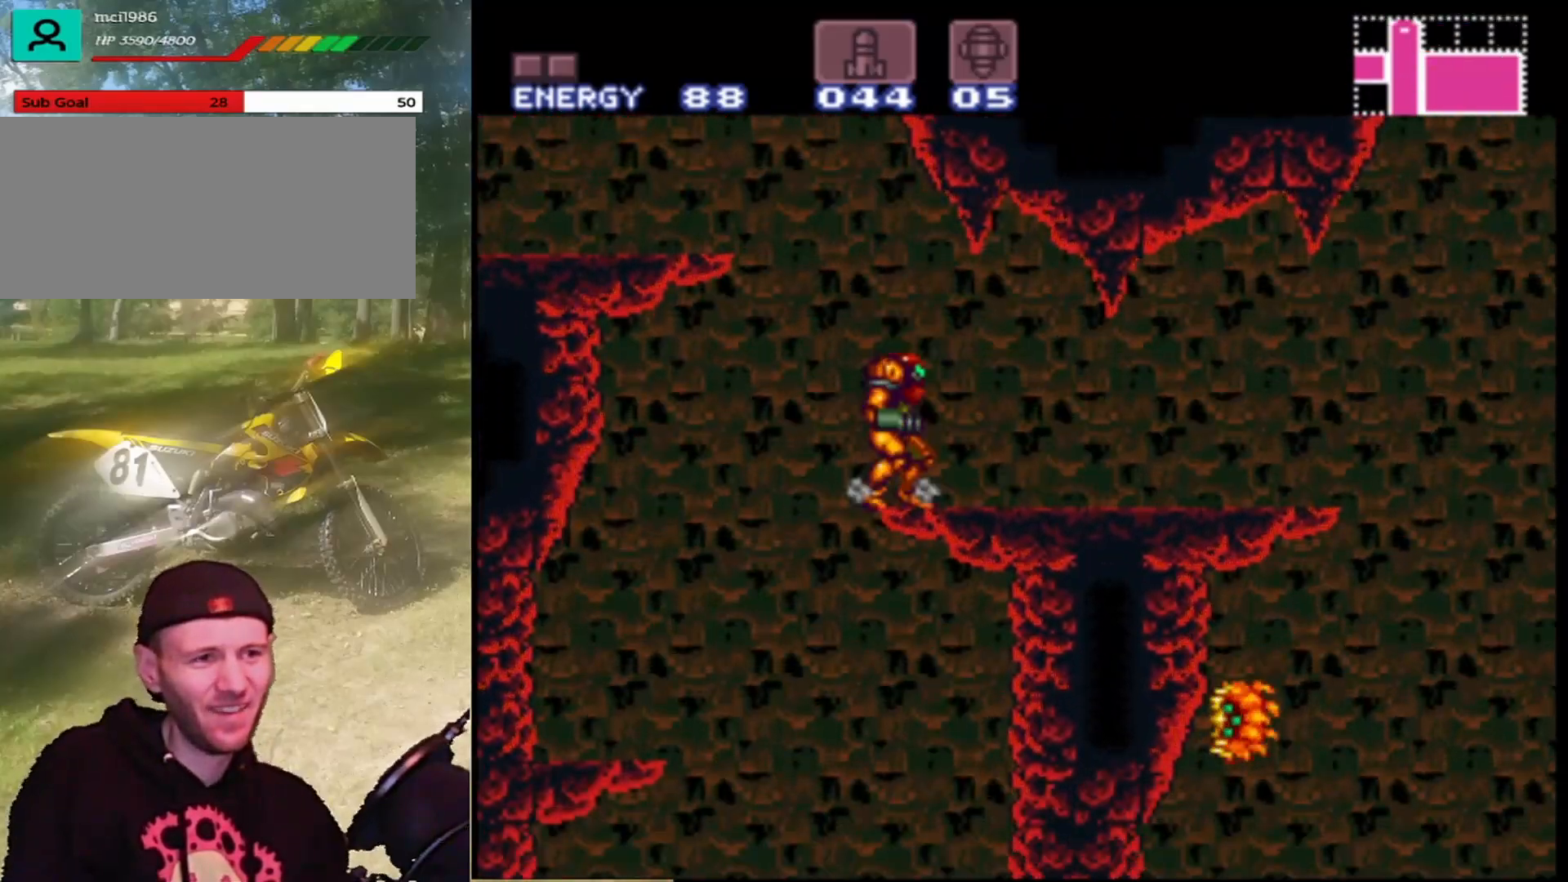
{"buttons": ["Y", "DPAD_LEFT"], "events": [[100, "DPAD_LEFT", "down"], [167, "B", "down"], [433, "Y", "down"], [500, "B", "up"]]}
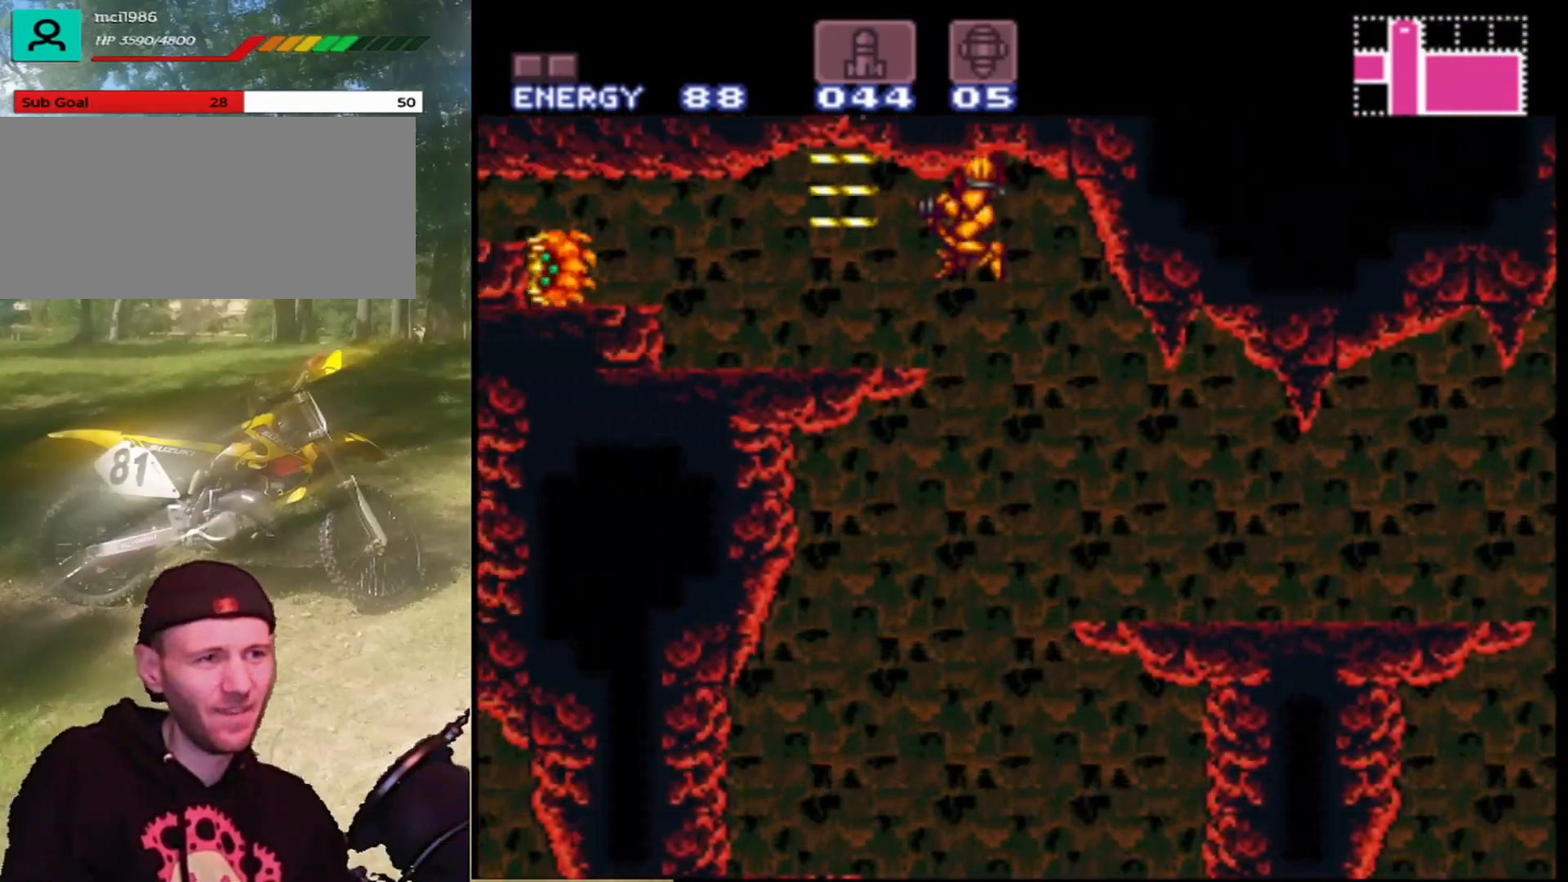
{"buttons": ["DPAD_LEFT"], "events": [[100, "Y", "up"], [133, "B", "down"], [200, "B", "up"], [200, "Y", "down"], [333, "Y", "up"]]}
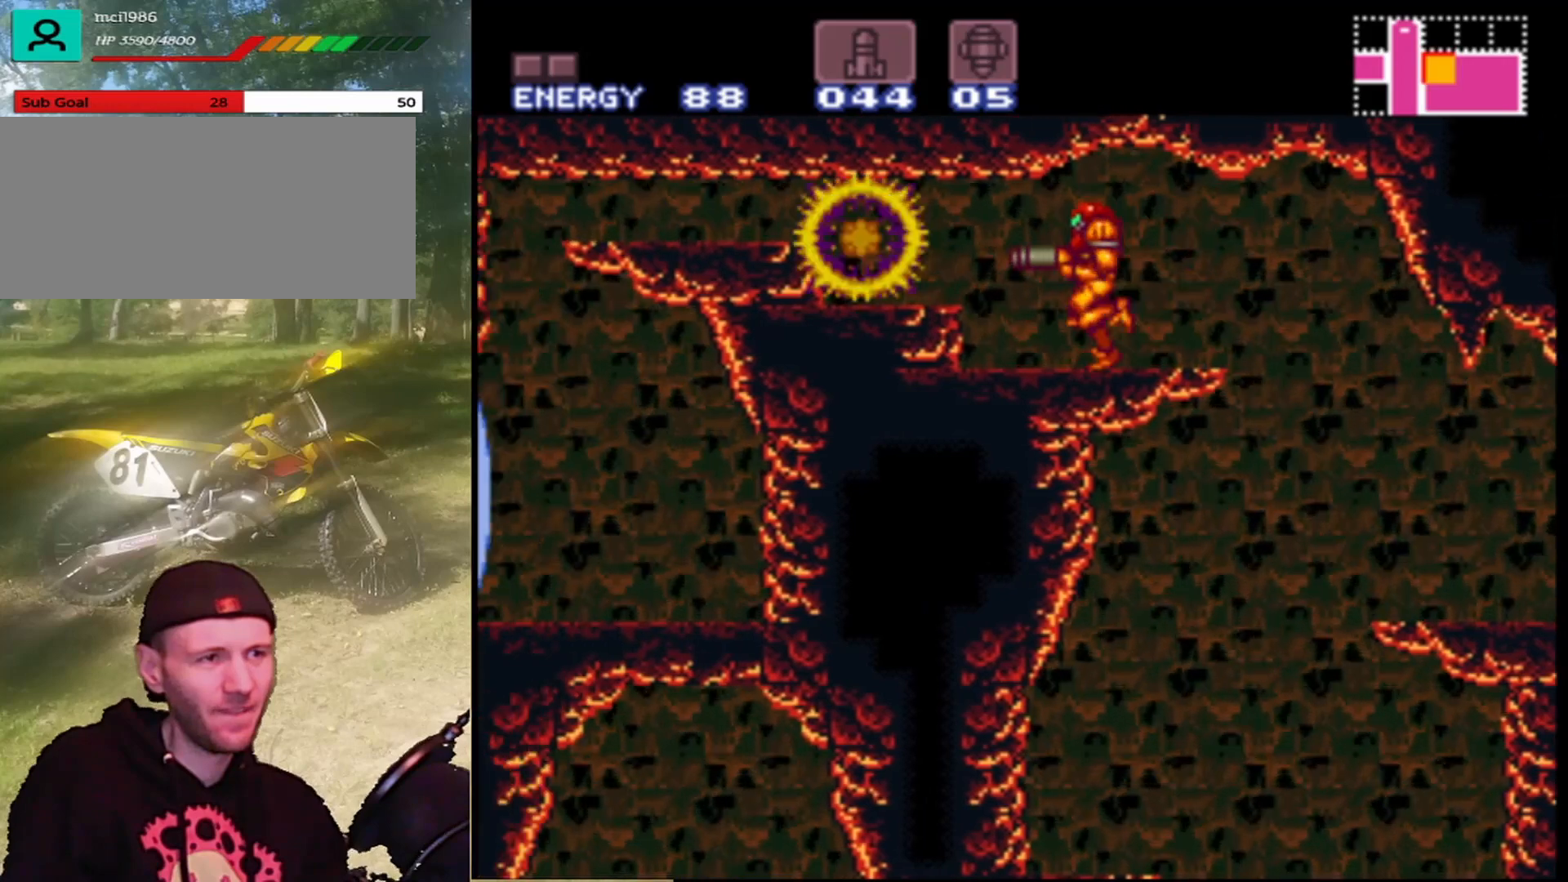
{"buttons": ["DPAD_LEFT"], "events": [[167, "B", "down"], [400, "B", "up"]]}
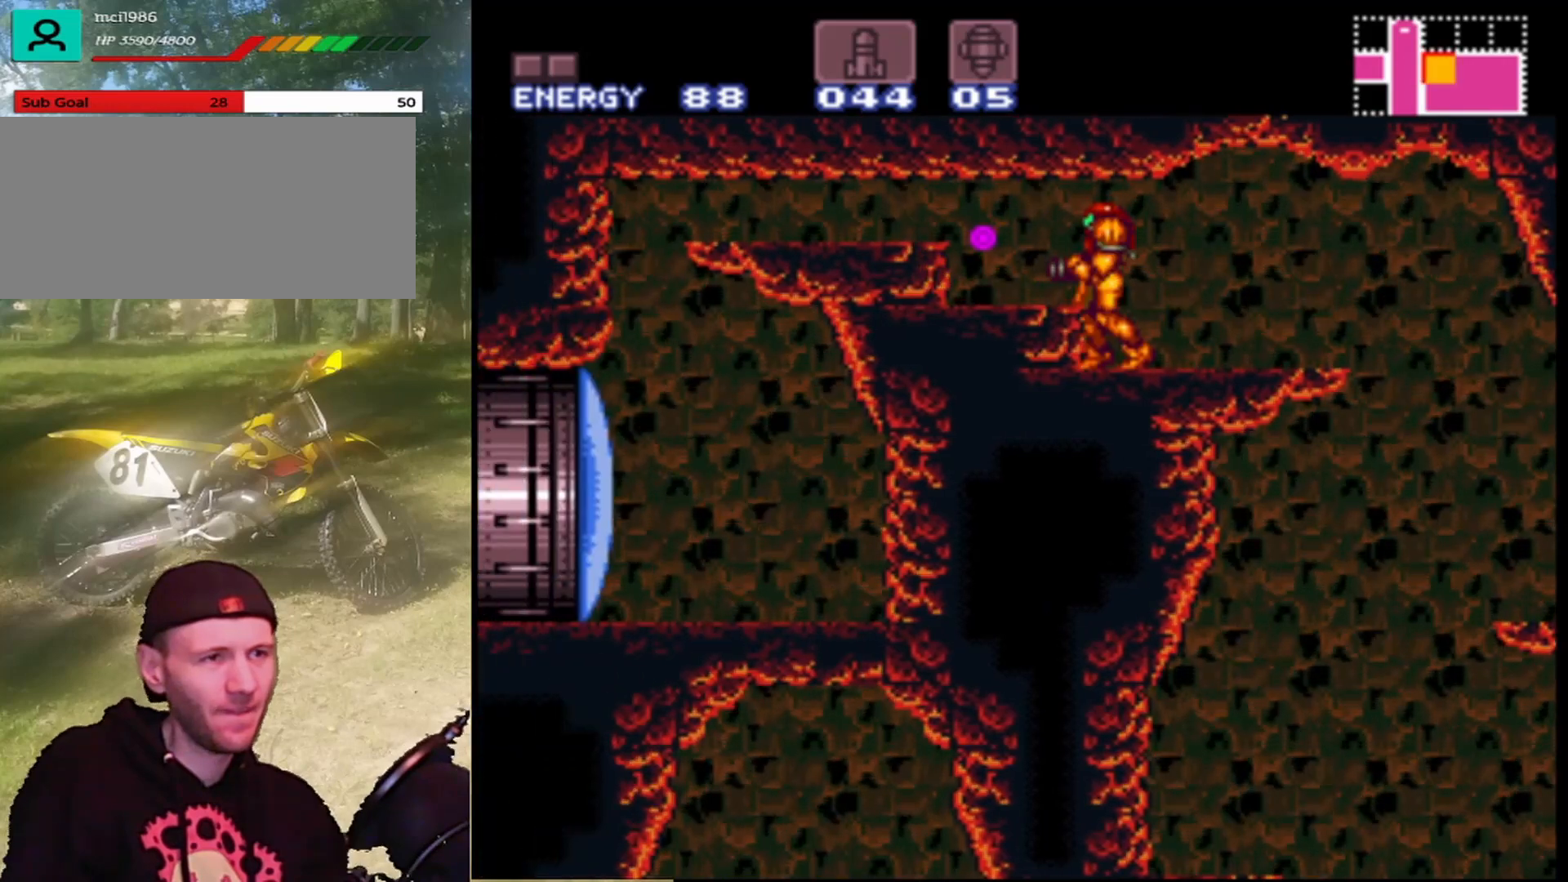
{"buttons": [], "events": [[133, "DPAD_LEFT", "up"], [233, "DPAD_DOWN", "down"], [333, "DPAD_DOWN", "up"], [400, "DPAD_DOWN", "down"], [500, "DPAD_DOWN", "up"]]}
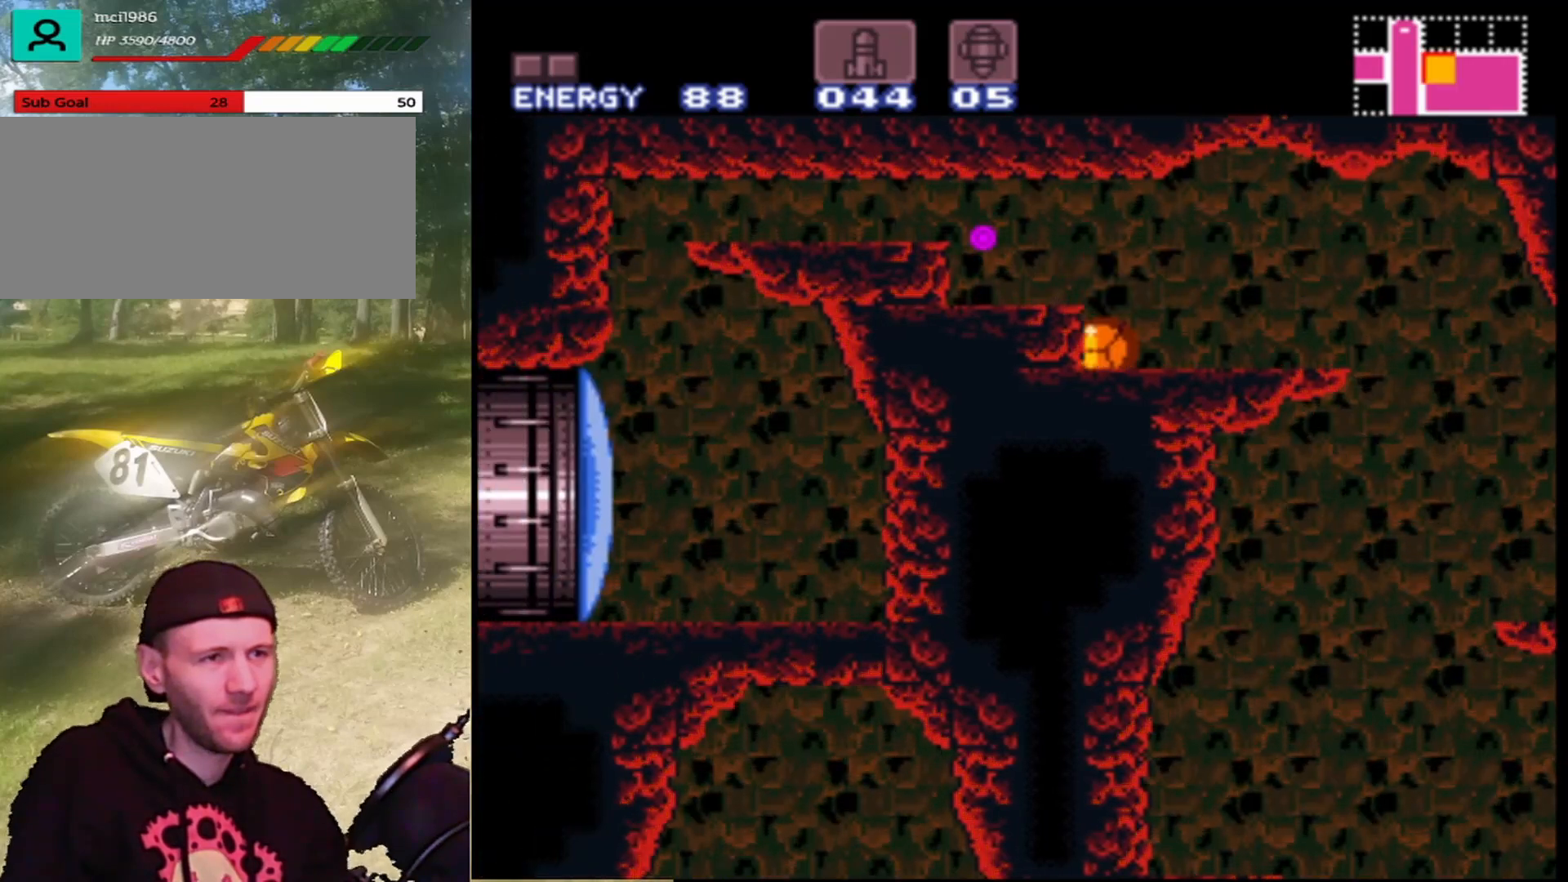
{"buttons": ["DPAD_LEFT"], "events": [[33, "Y", "down"], [200, "Y", "up"], [300, "DPAD_LEFT", "down"]]}
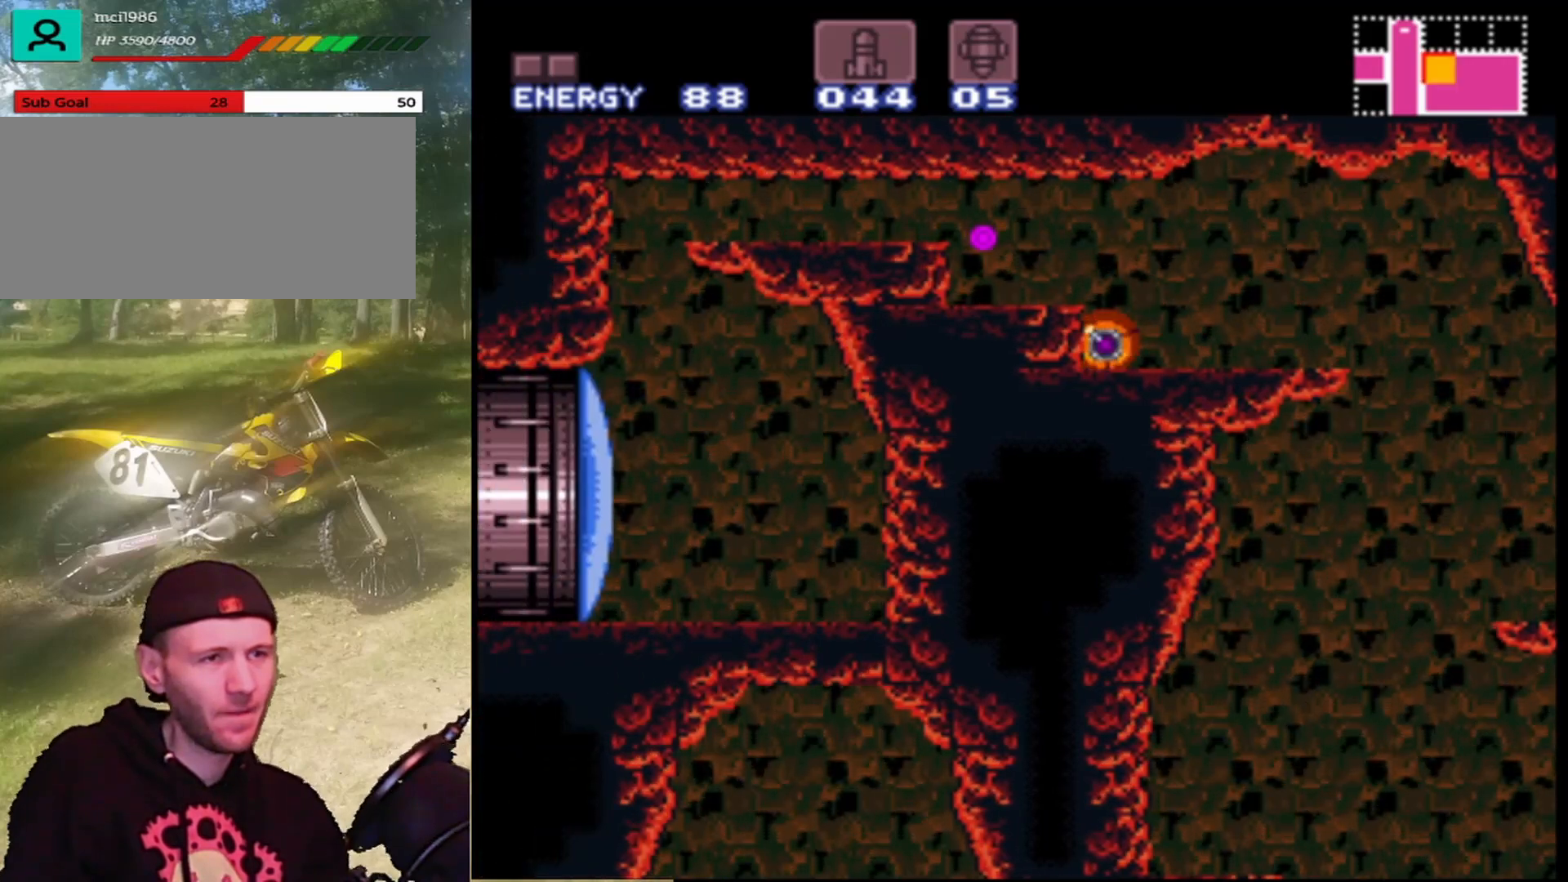
{"buttons": ["DPAD_LEFT"], "events": []}
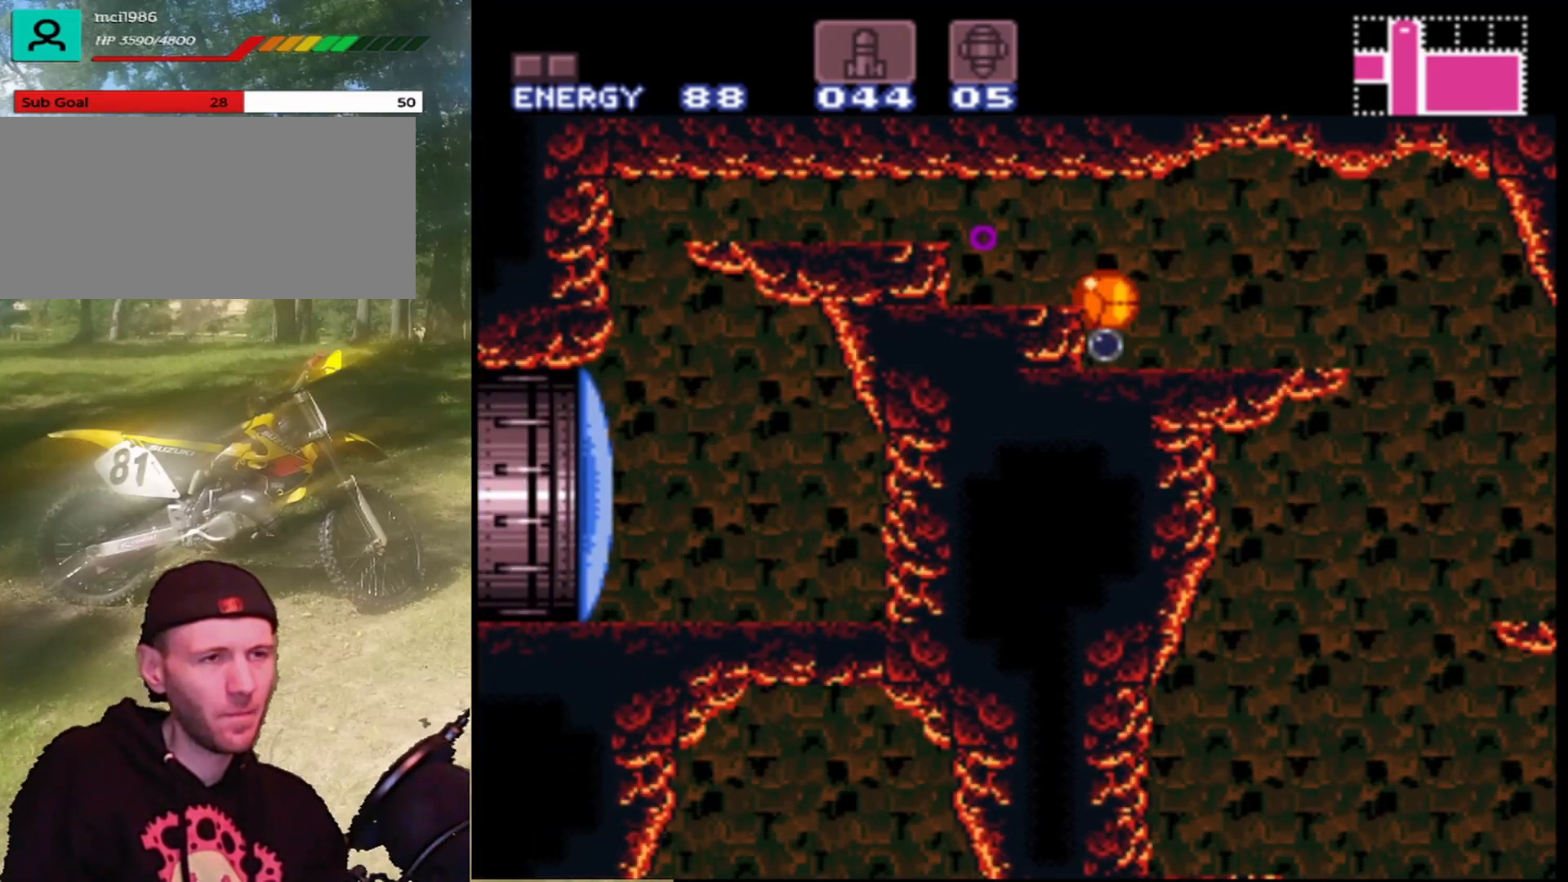
{"buttons": ["DPAD_LEFT"], "events": []}